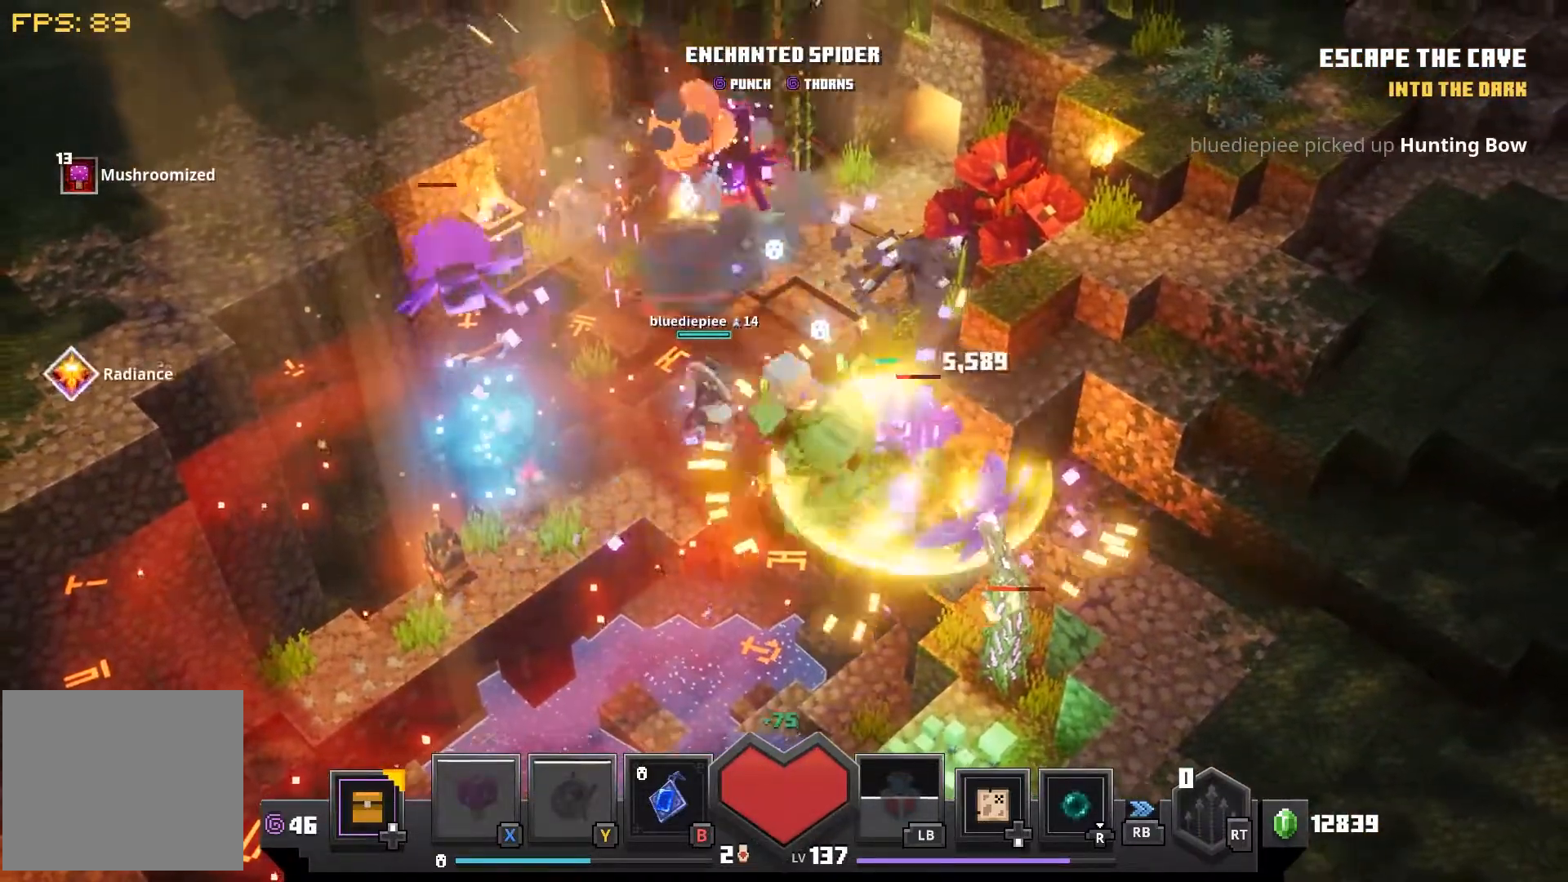
Gameplay with a controller (PlayStation layout); each line is a JSON object with the inputs held at the frame after it (dt_ms = milliseconds from this image to that frame). "events" lists button and stick changes between this image and that frame as [ms after this image, input, new state], when the widget could be followed in between.
{"dt_ms": 500, "buttons": ["CROSS"], "left_stick": "down-right", "right_stick": "center", "events": [[50, "CROSS", "down"], [217, "CROSS", "up"], [300, "left_stick", "down-right"], [333, "CROSS", "down"], [417, "CROSS", "up"], [500, "CROSS", "down"]]}
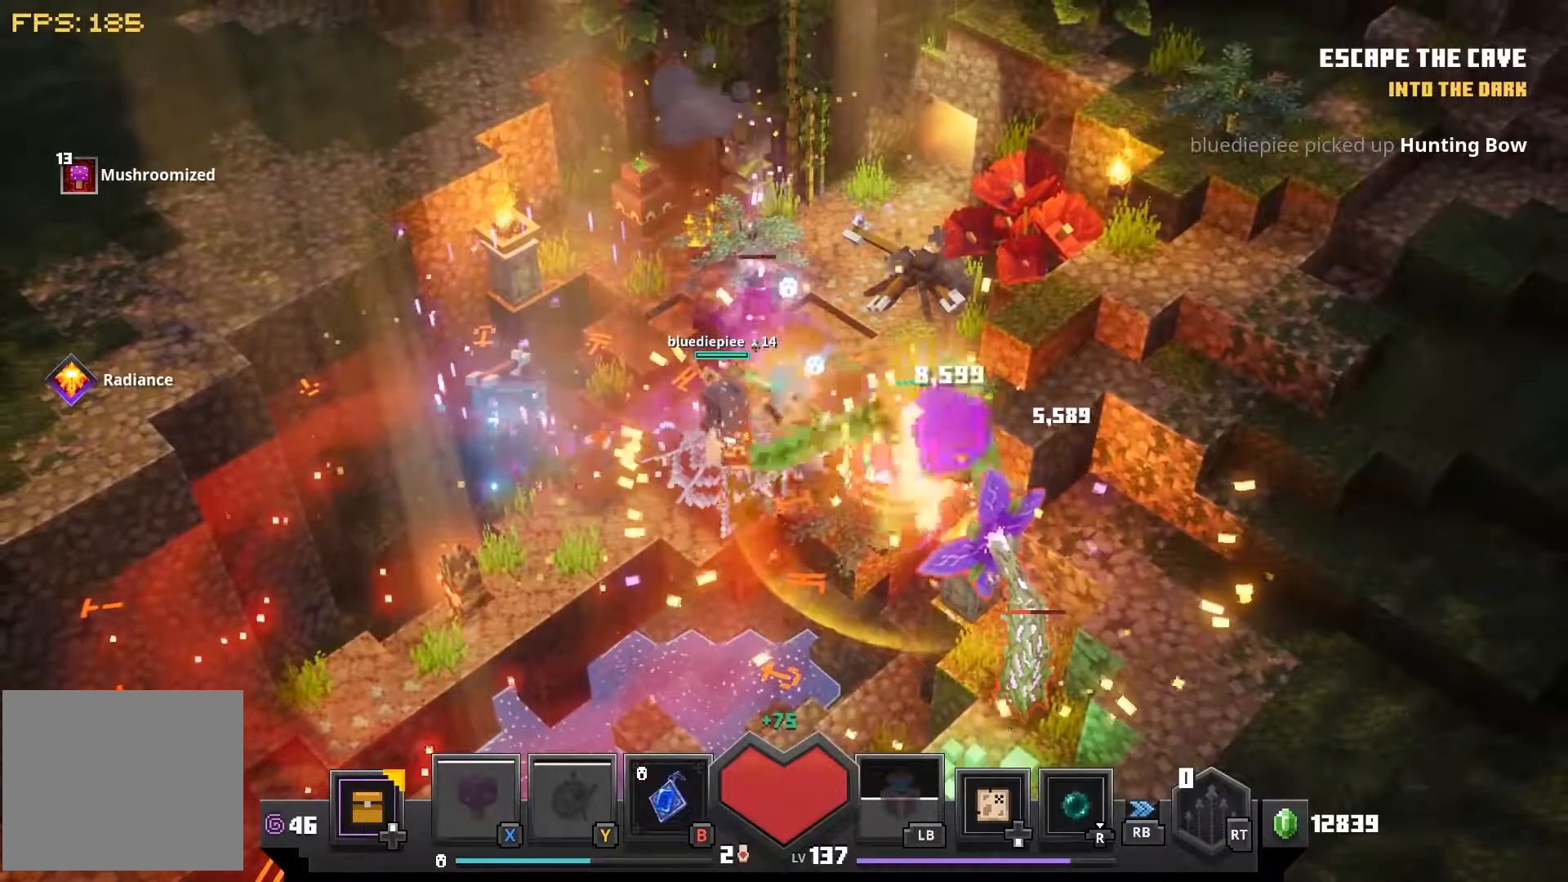
{"dt_ms": 500, "buttons": ["CROSS"], "left_stick": "down-right", "right_stick": "right", "events": [[100, "CROSS", "up"], [117, "right_stick", "right"], [167, "right_stick", "center"], [200, "CROSS", "down"], [283, "CROSS", "up"], [283, "right_stick", "right"], [333, "CROSS", "down"], [333, "right_stick", "center"], [417, "CROSS", "up"], [417, "right_stick", "right"], [483, "CROSS", "down"]]}
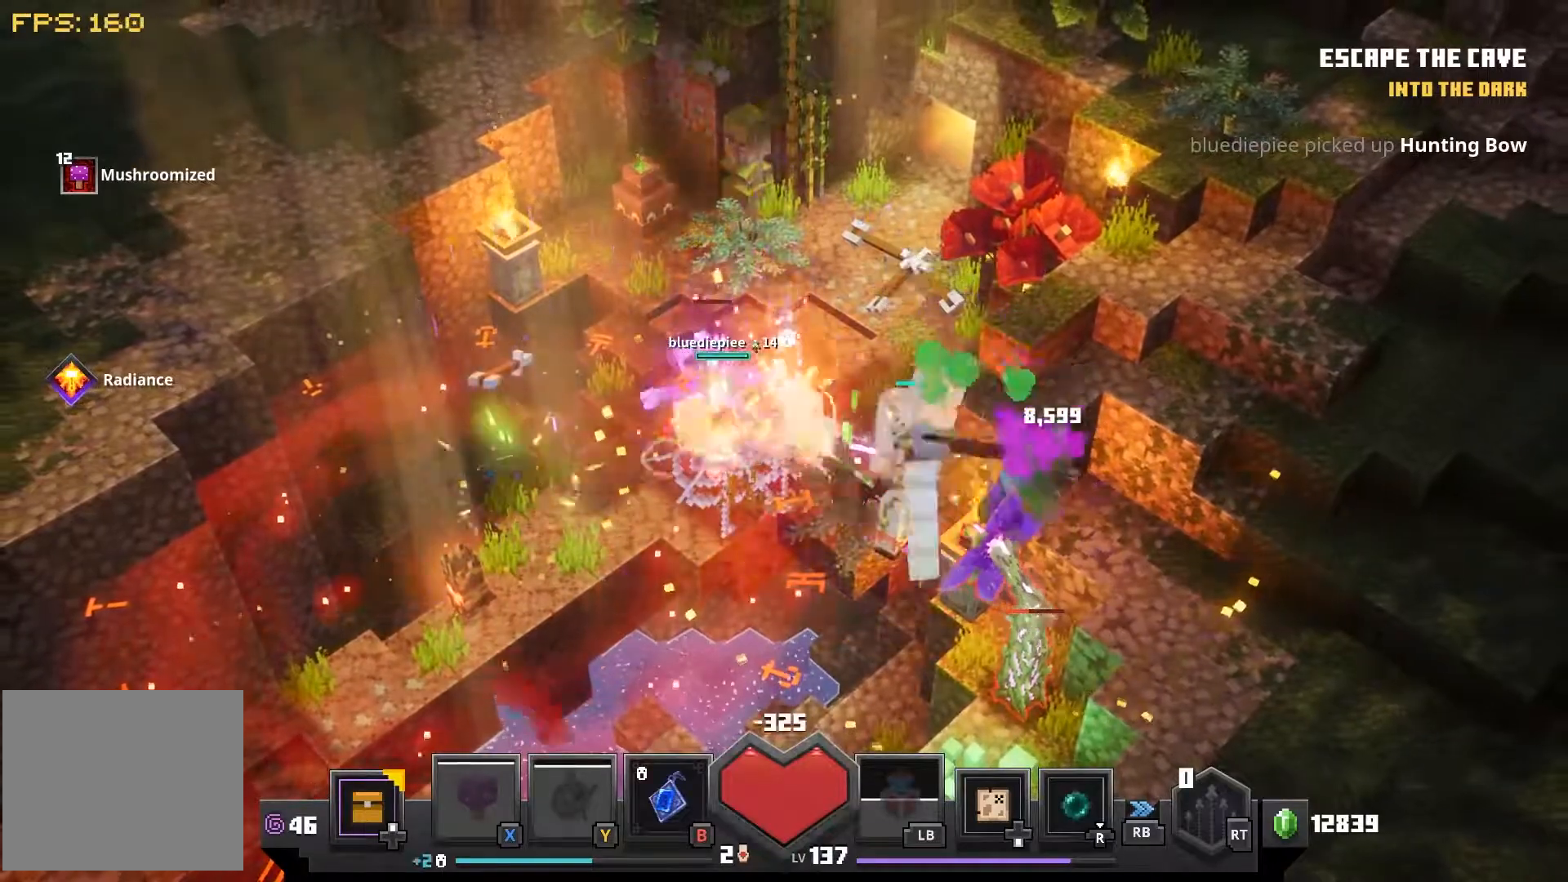
{"dt_ms": 1000, "buttons": [], "left_stick": "down-right", "right_stick": "center"}
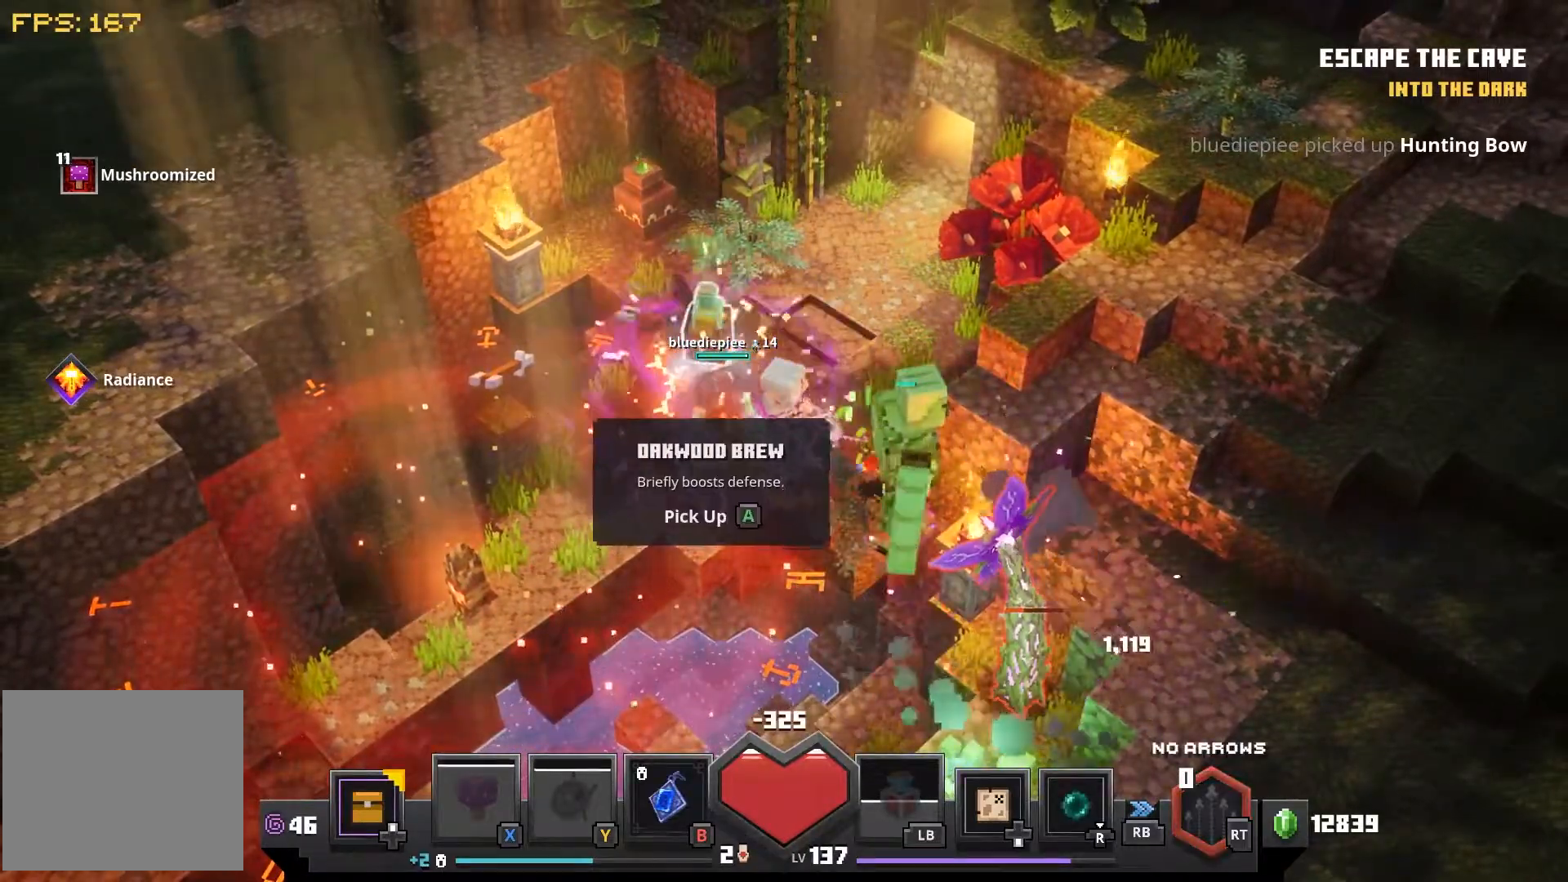
{"dt_ms": 500, "buttons": [], "left_stick": "down-right", "right_stick": "center", "events": []}
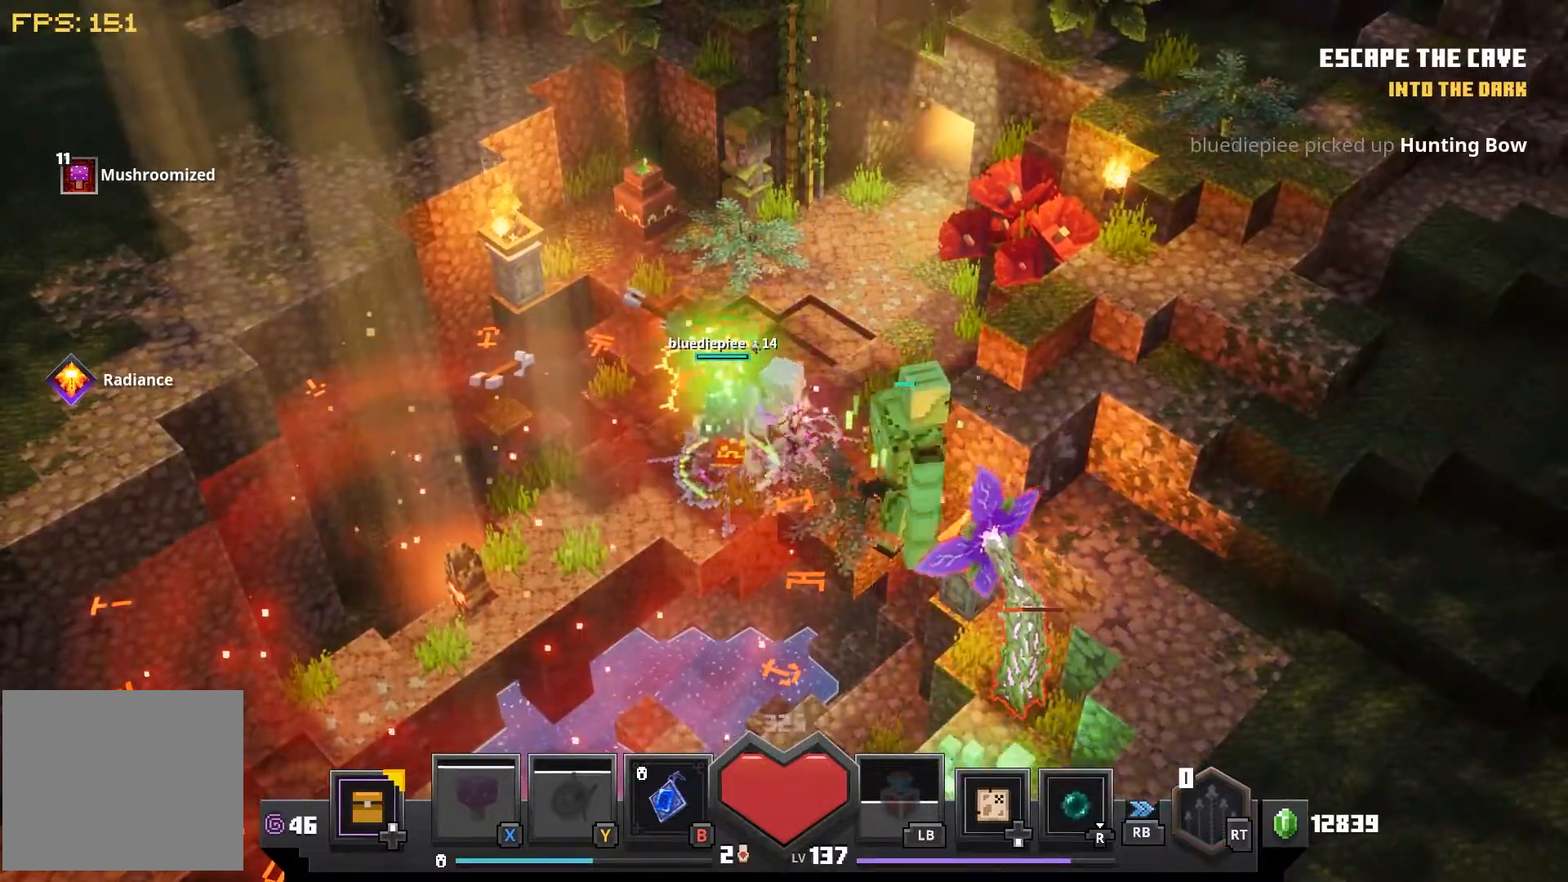
{"dt_ms": 500, "buttons": [], "left_stick": "left", "right_stick": "center", "events": [[33, "left_stick", "center"], [350, "left_stick", "left"]]}
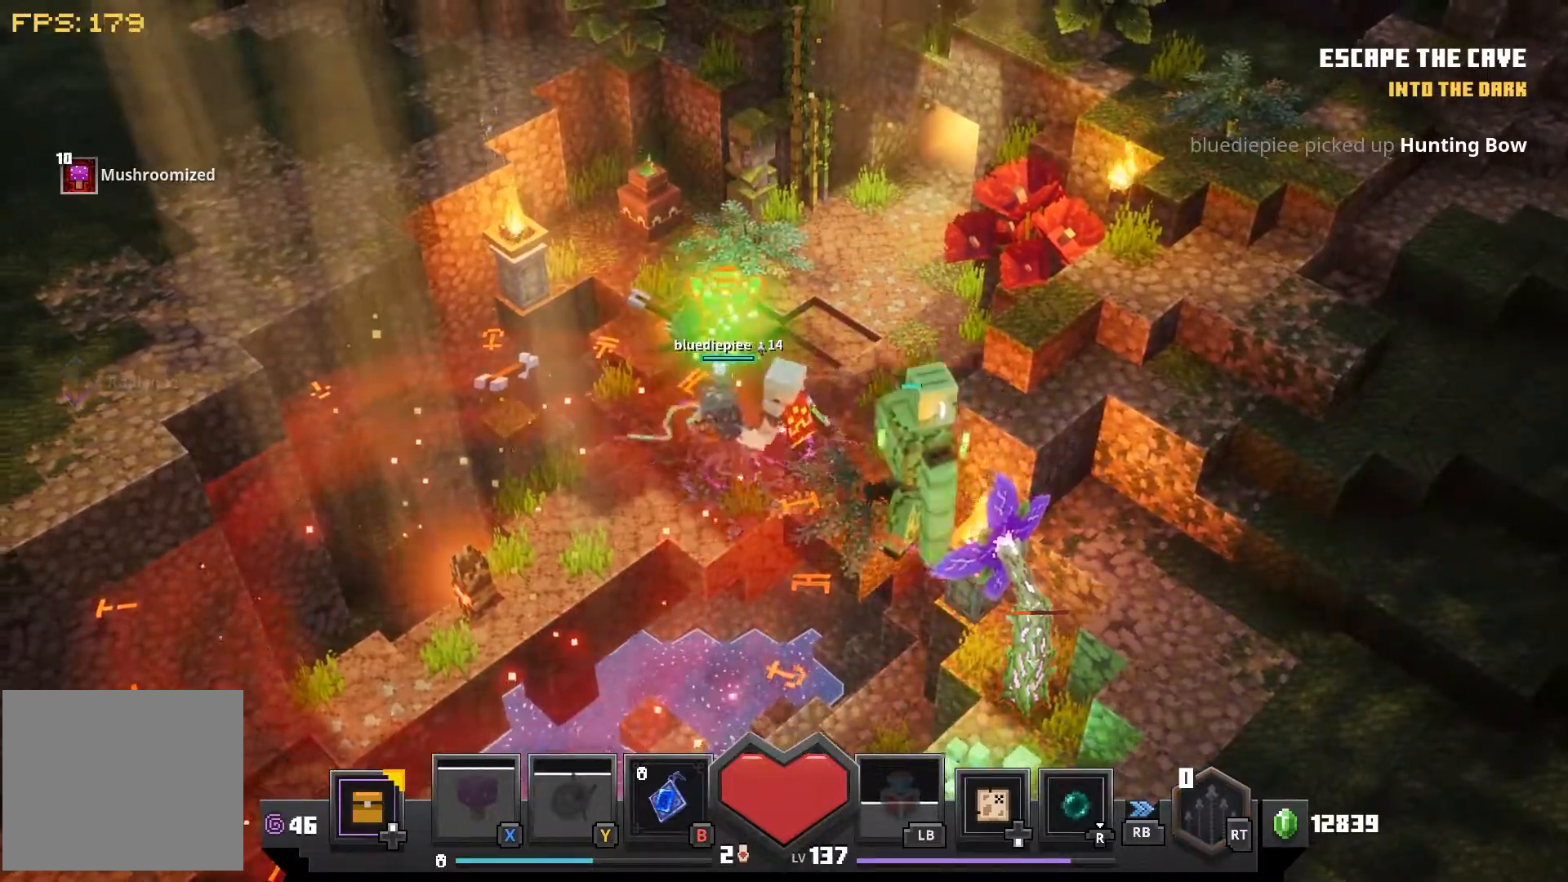
{"dt_ms": 1000, "buttons": [], "left_stick": "center", "right_stick": "center"}
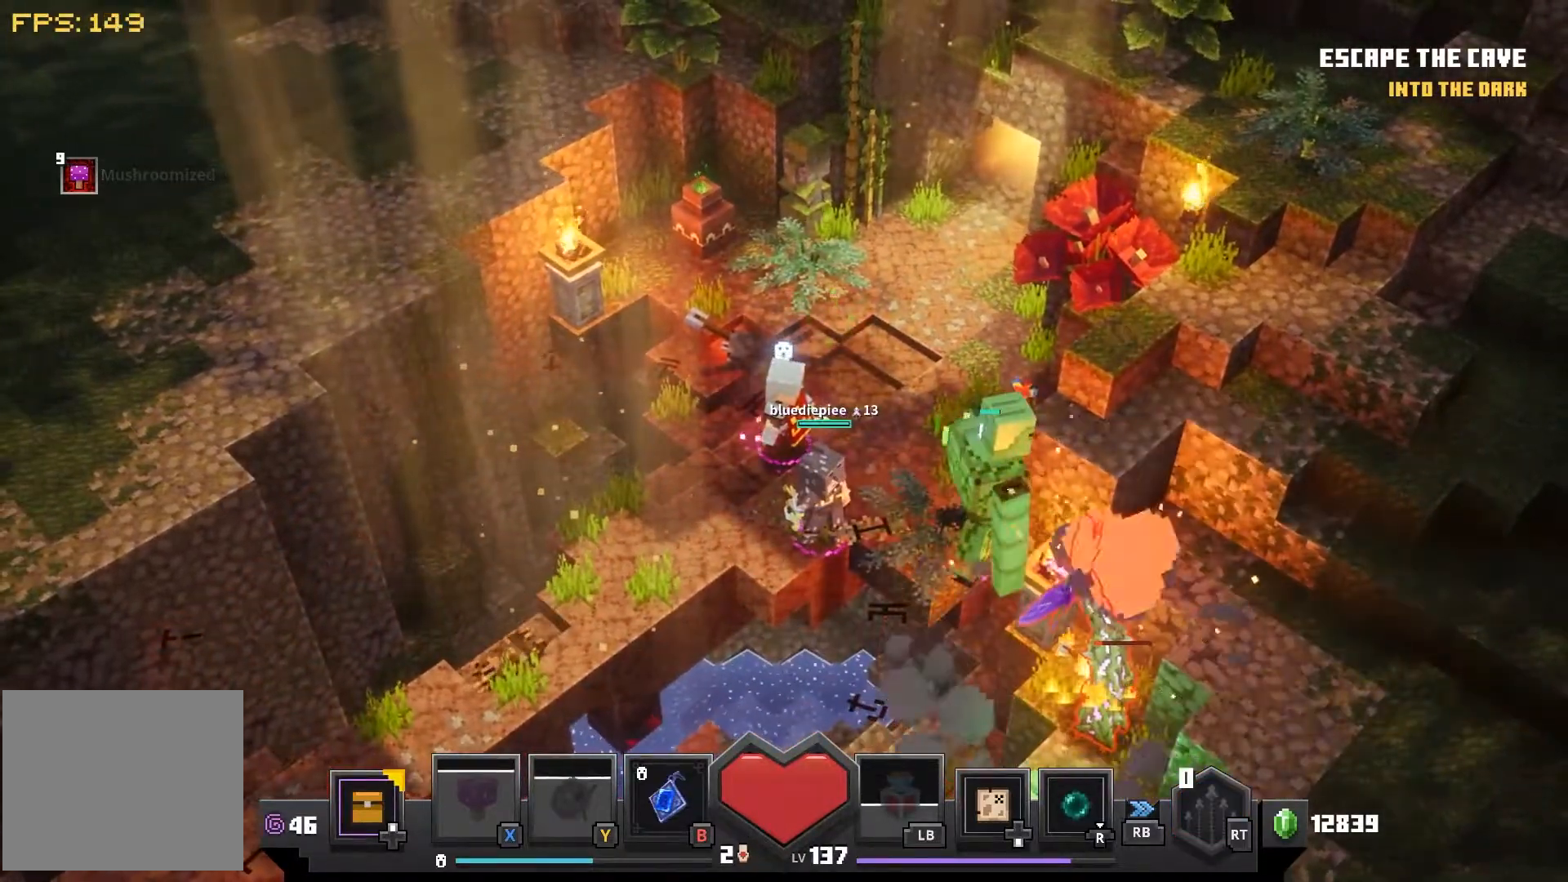
{"dt_ms": 500, "buttons": [], "left_stick": "center", "right_stick": "center", "events": [[100, "left_stick", "down-right"], [367, "left_stick", "center"]]}
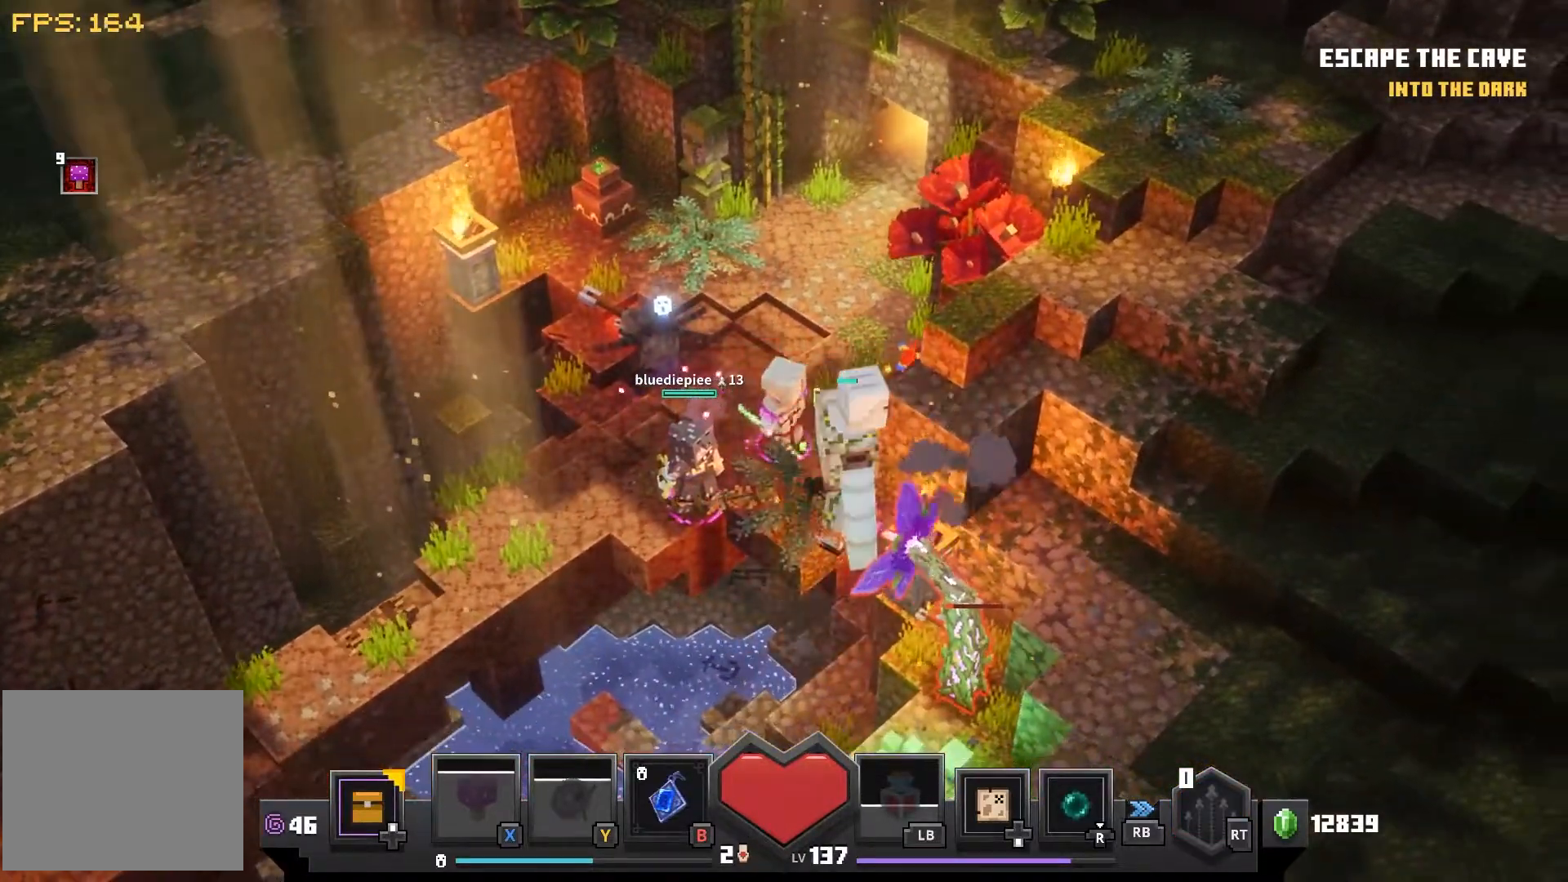
{"dt_ms": 500, "buttons": [], "left_stick": "center", "right_stick": "center", "events": []}
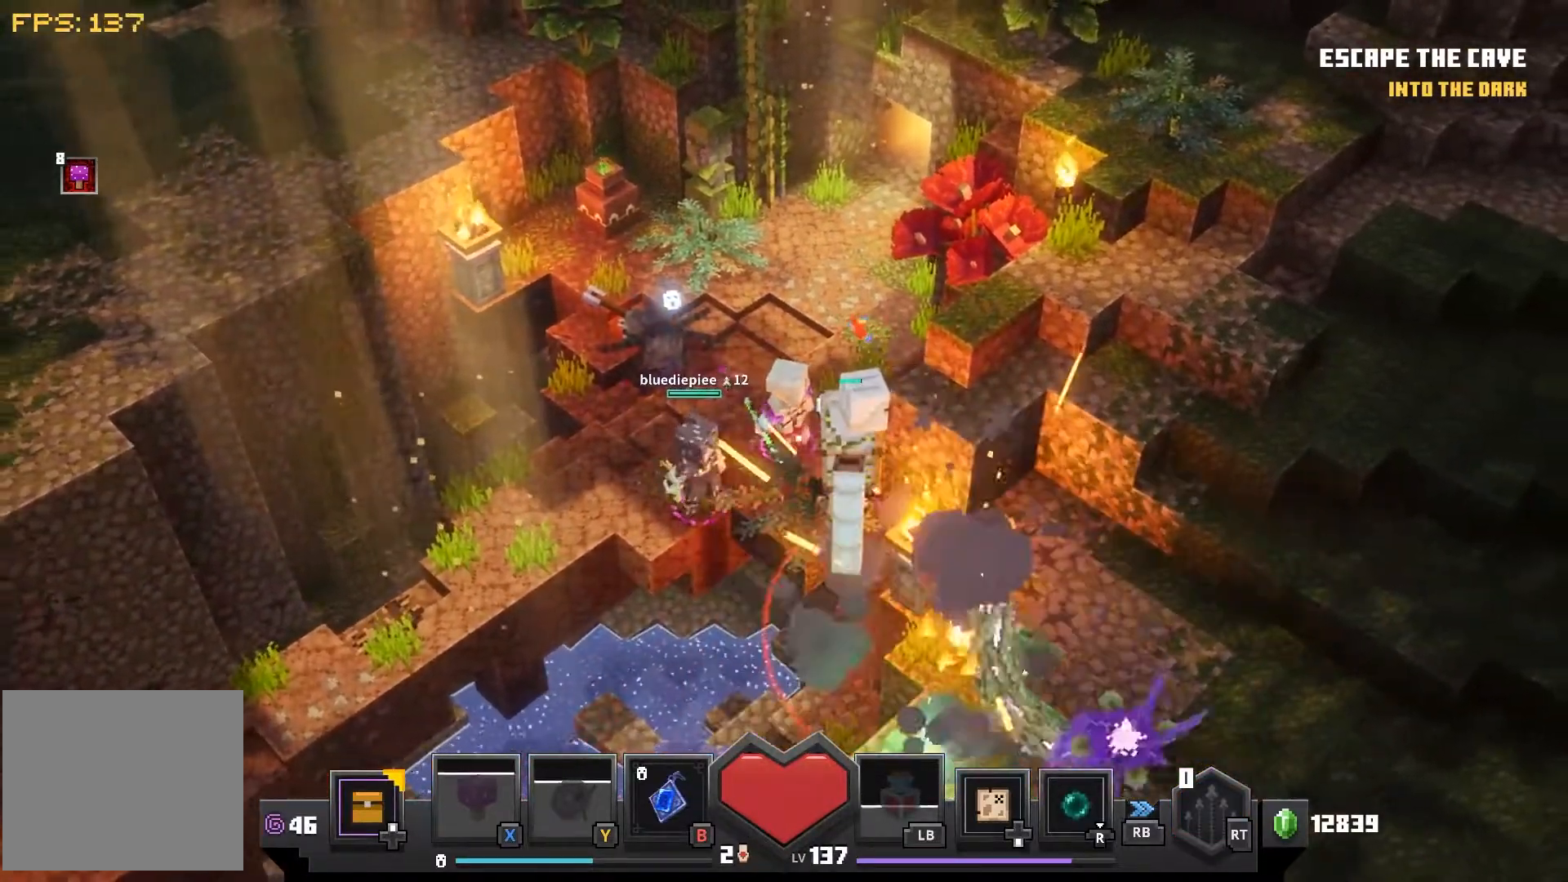
{"dt_ms": 500, "buttons": [], "left_stick": "center", "right_stick": "center", "events": []}
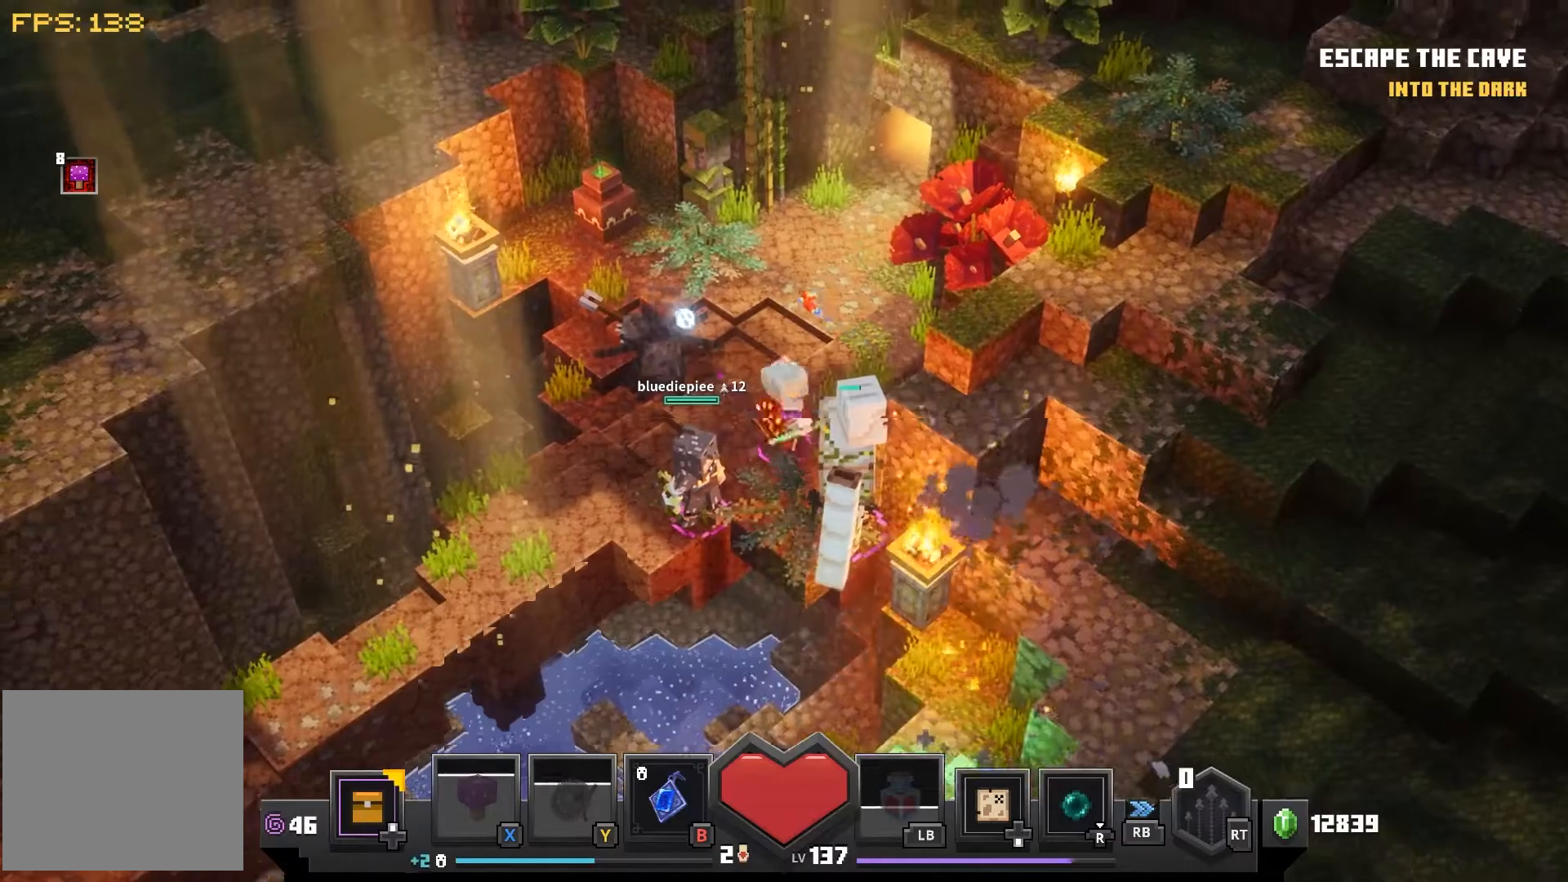
{"dt_ms": 500, "buttons": [], "left_stick": "up", "right_stick": "center", "events": [[83, "left_stick", "up"]]}
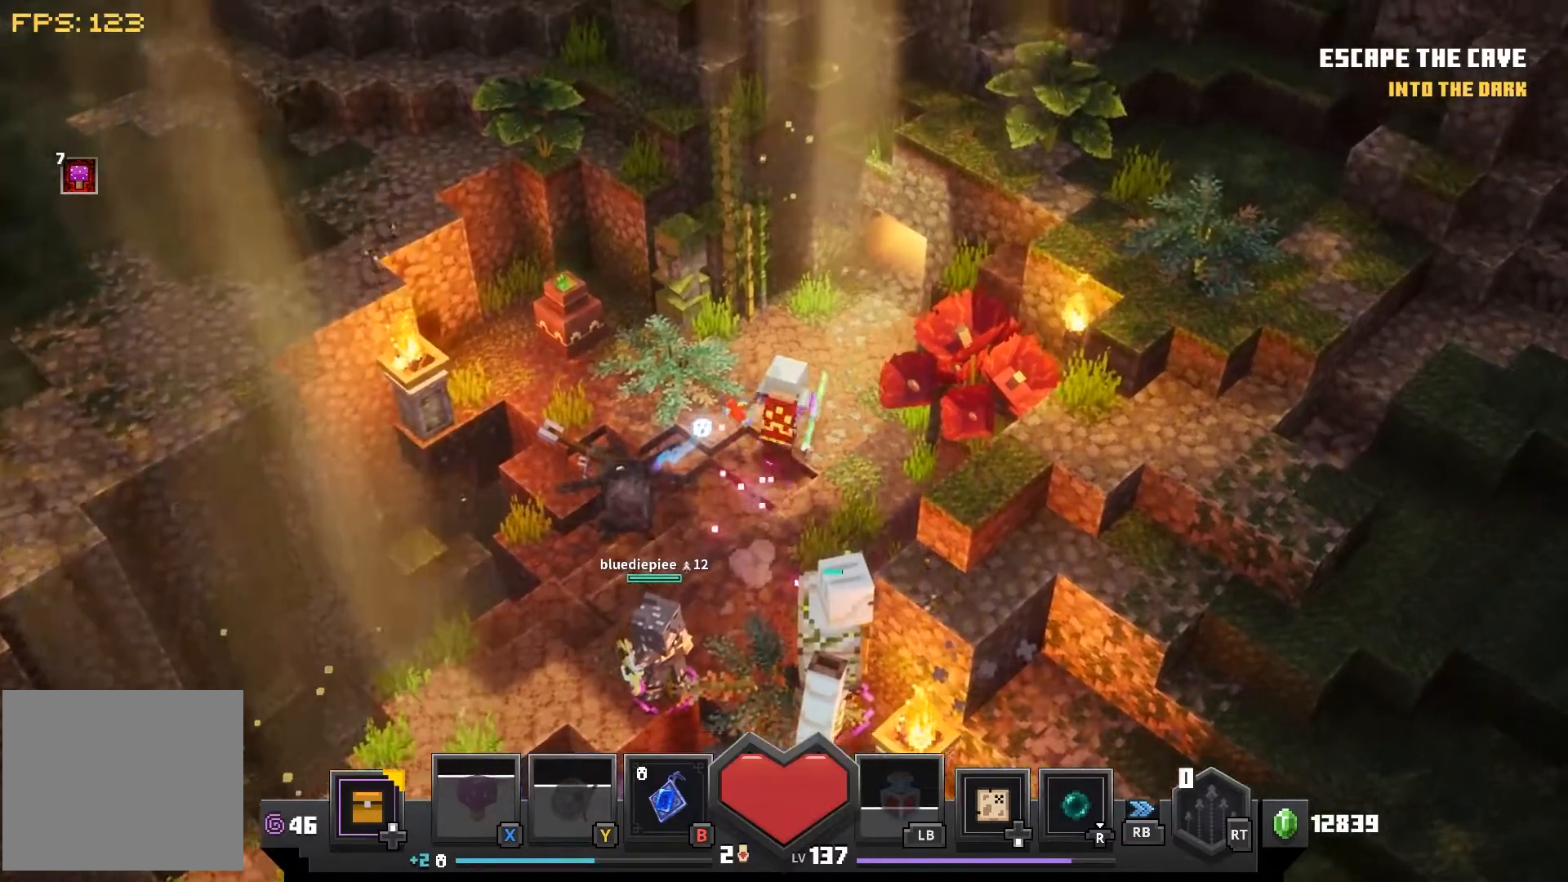
{"dt_ms": 500, "buttons": [], "left_stick": "up", "right_stick": "center", "events": []}
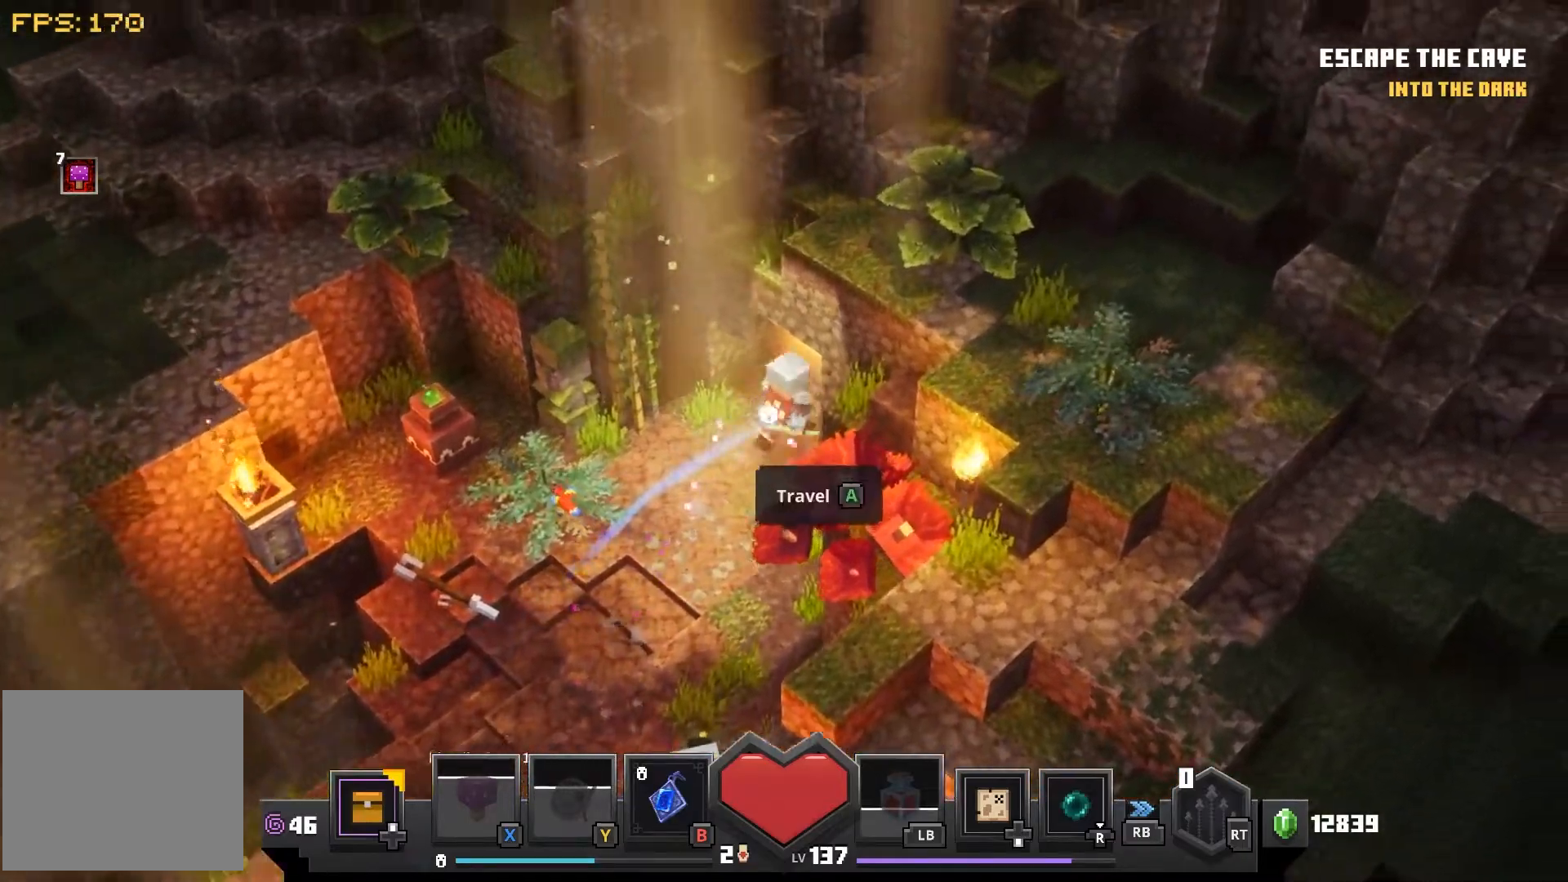
{"dt_ms": 500, "buttons": [], "left_stick": "center", "right_stick": "center", "events": [[283, "left_stick", "center"]]}
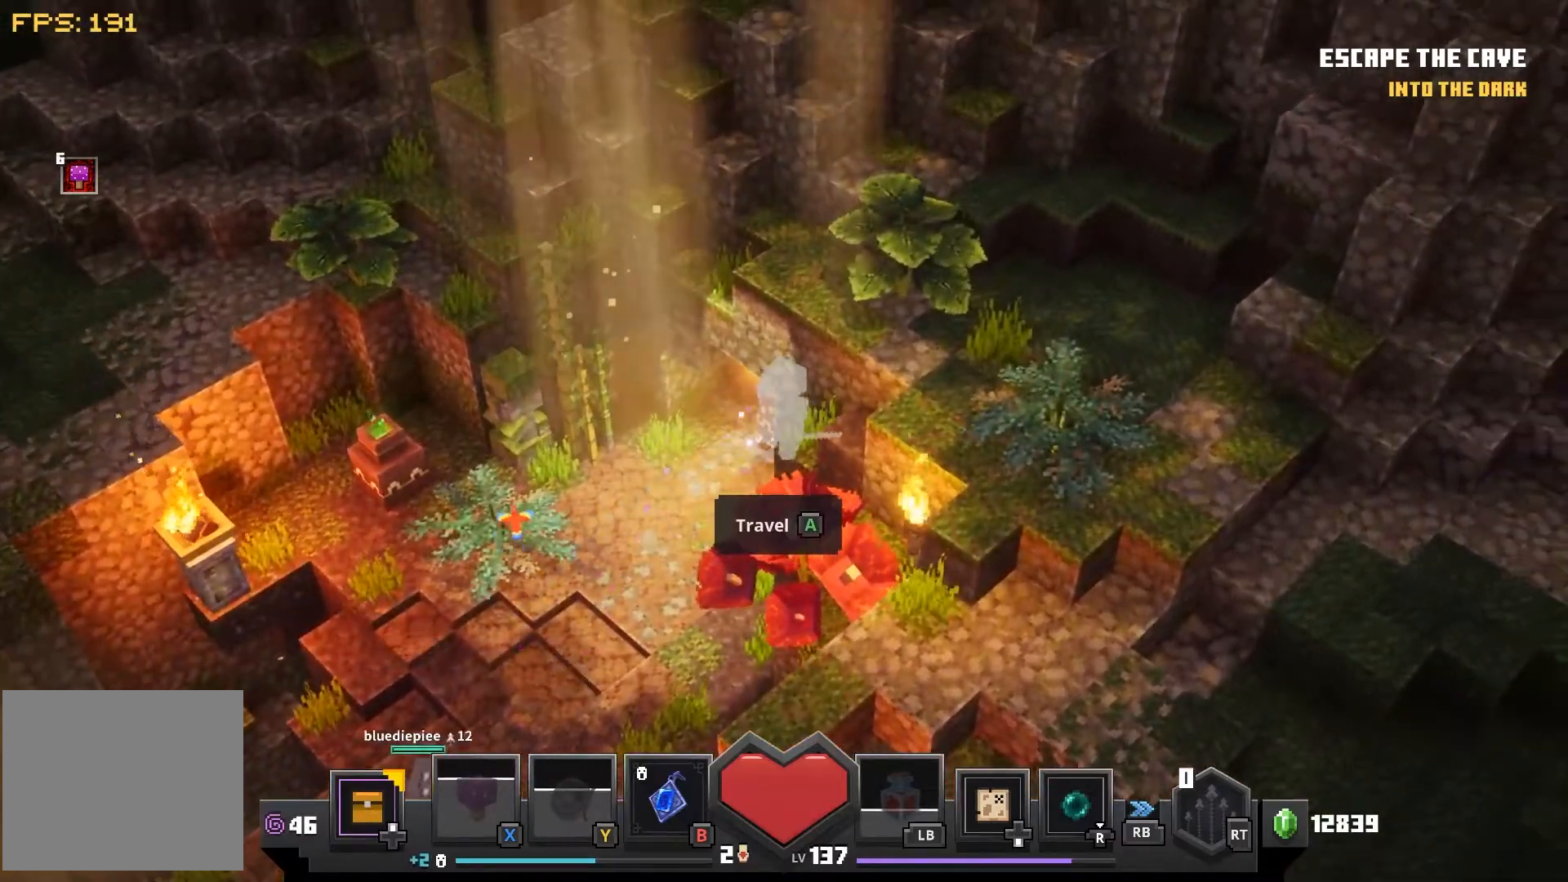
{"dt_ms": 500, "buttons": [], "left_stick": "center", "right_stick": "center", "events": [[383, "CROSS", "down"], [467, "CROSS", "up"]]}
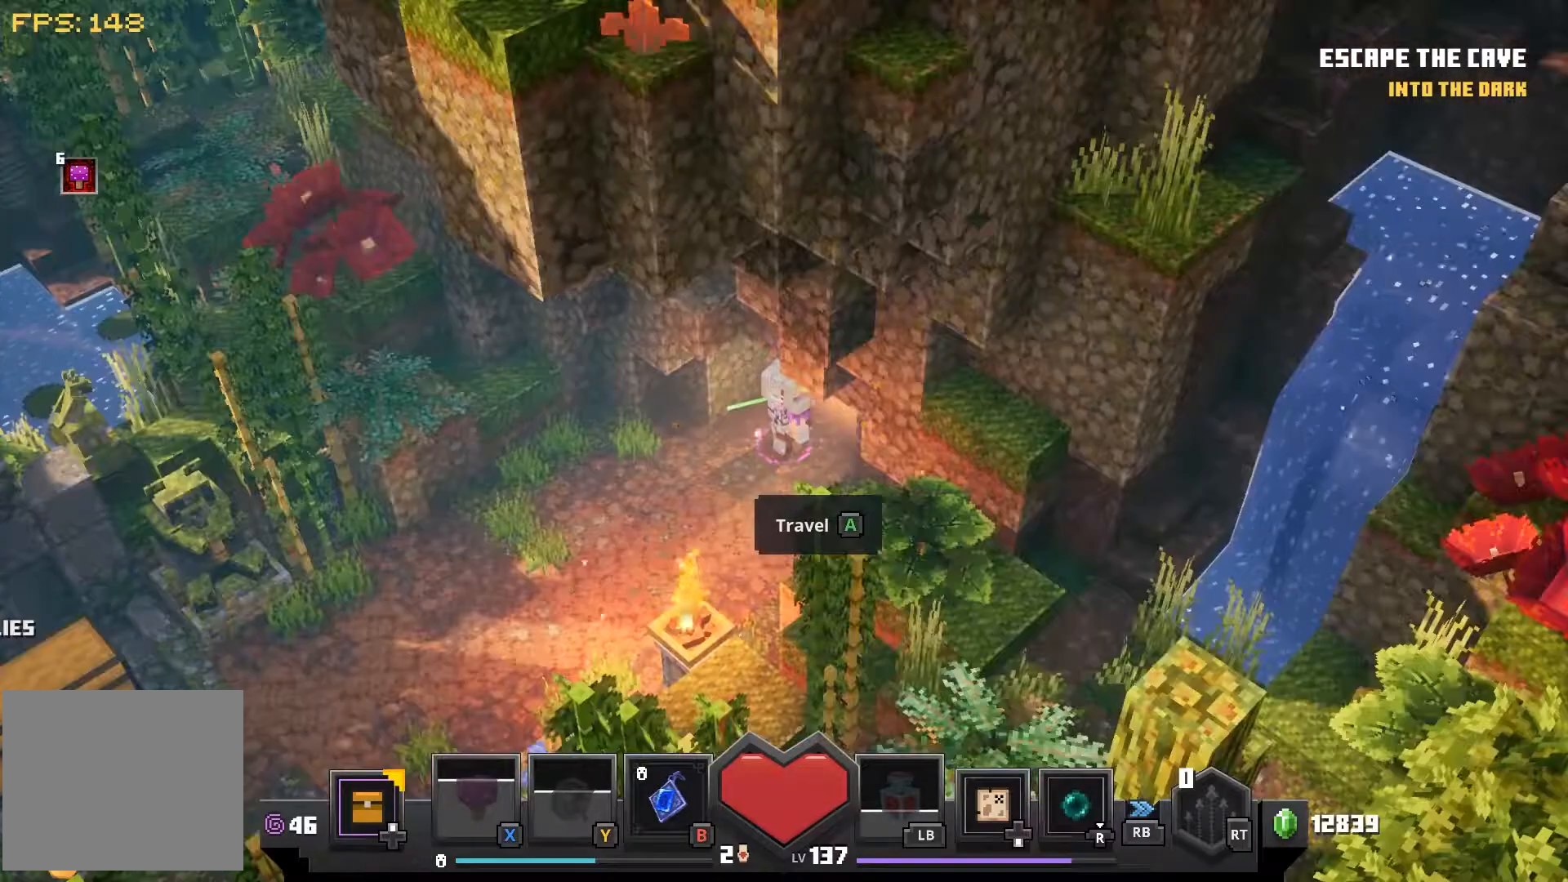
{"dt_ms": 500, "buttons": [], "left_stick": "center", "right_stick": "center", "events": []}
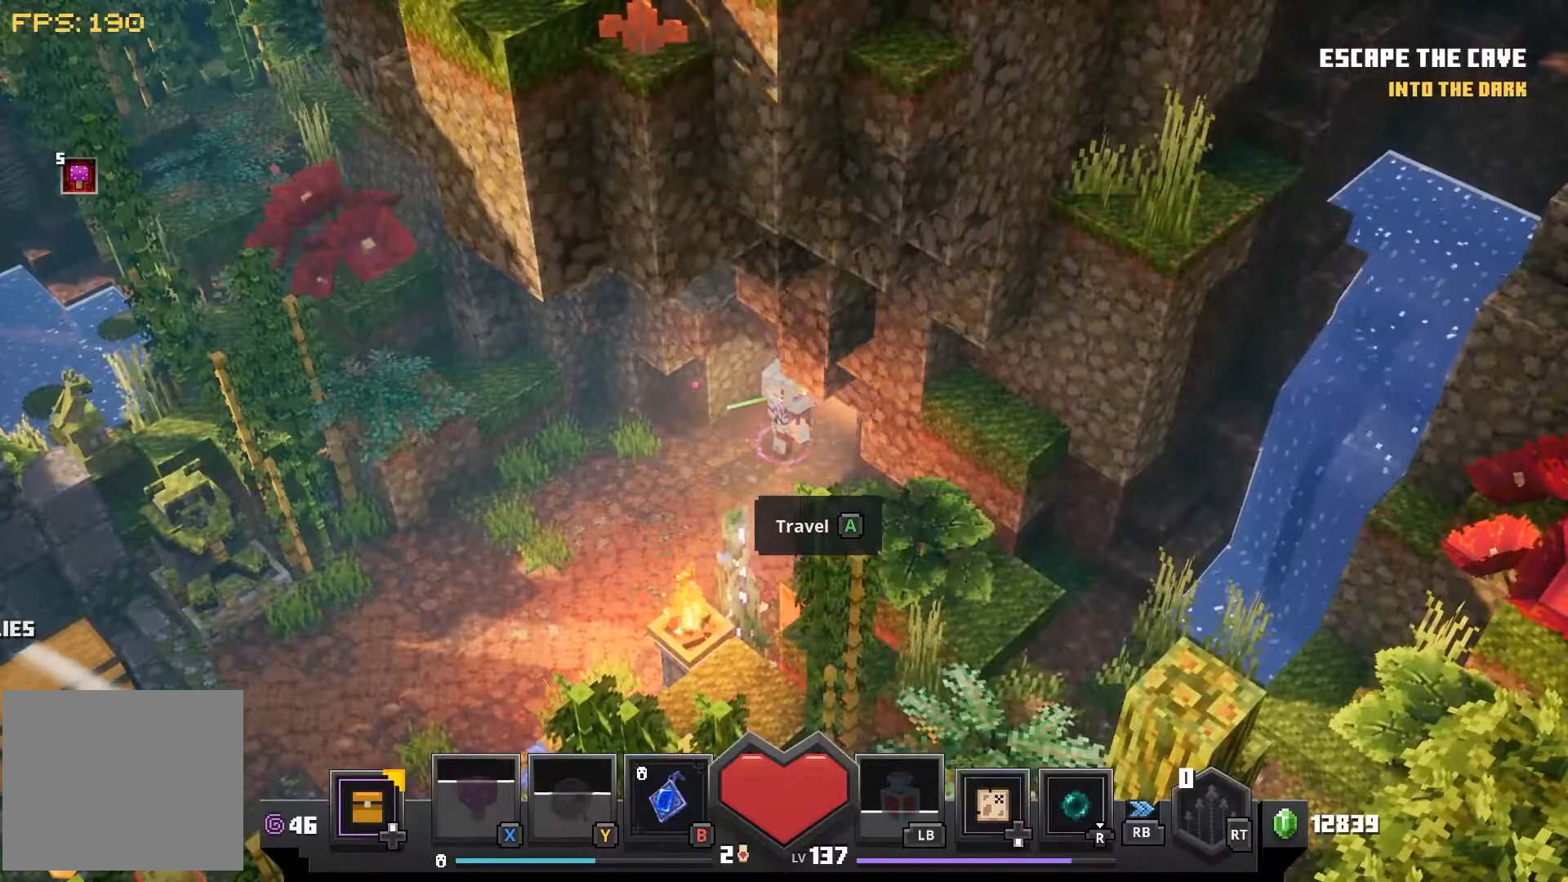
{"dt_ms": 500, "buttons": [], "left_stick": "down-left", "right_stick": "center", "events": [[83, "left_stick", "down-left"]]}
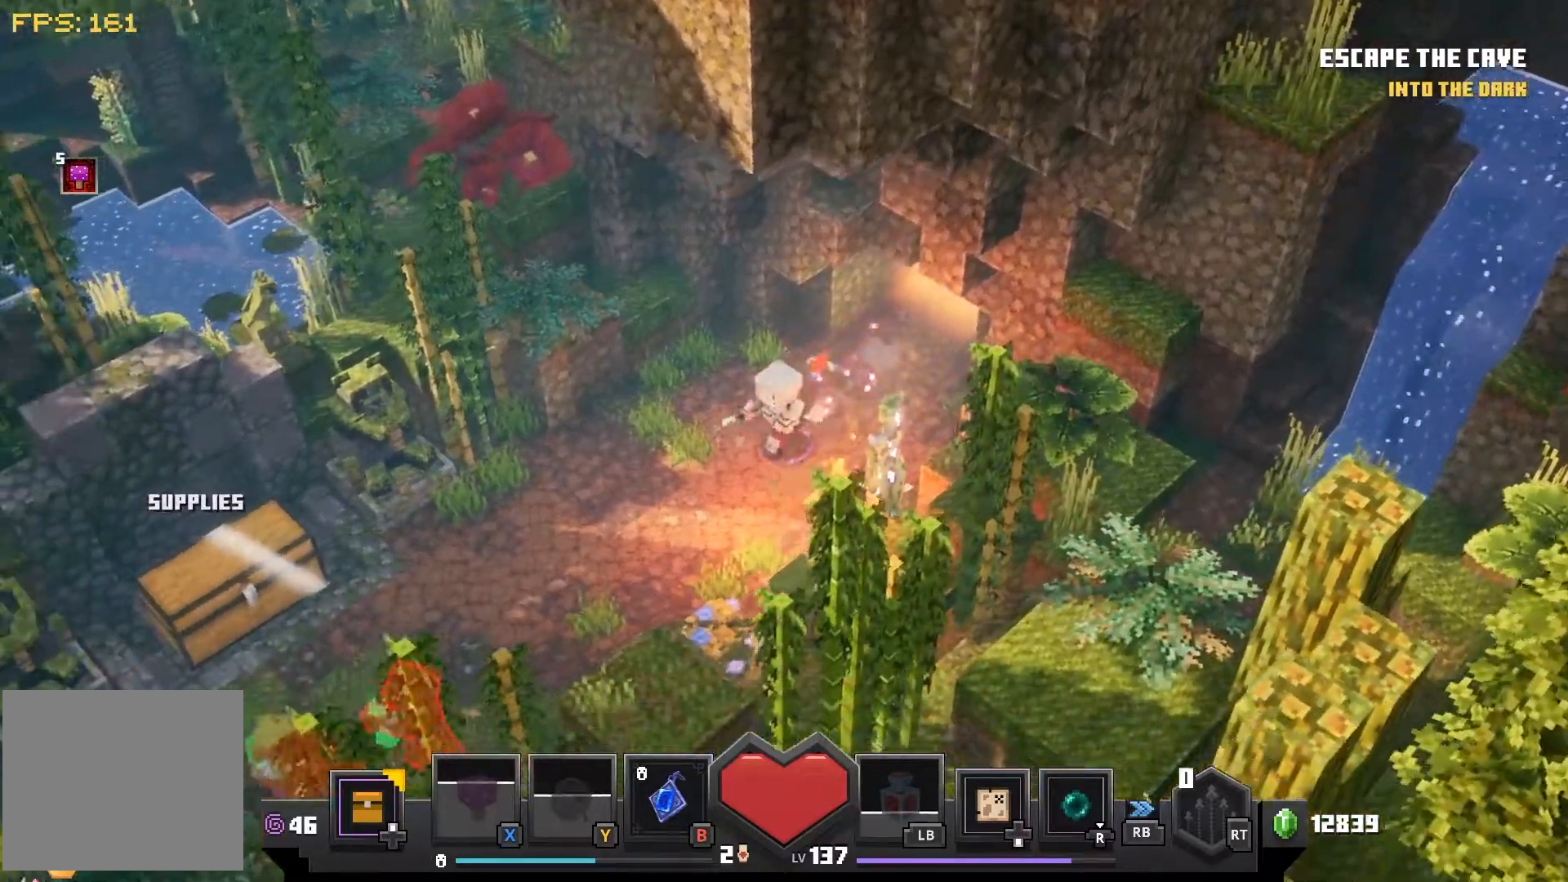
{"dt_ms": 500, "buttons": [], "left_stick": "down-left", "right_stick": "center", "events": []}
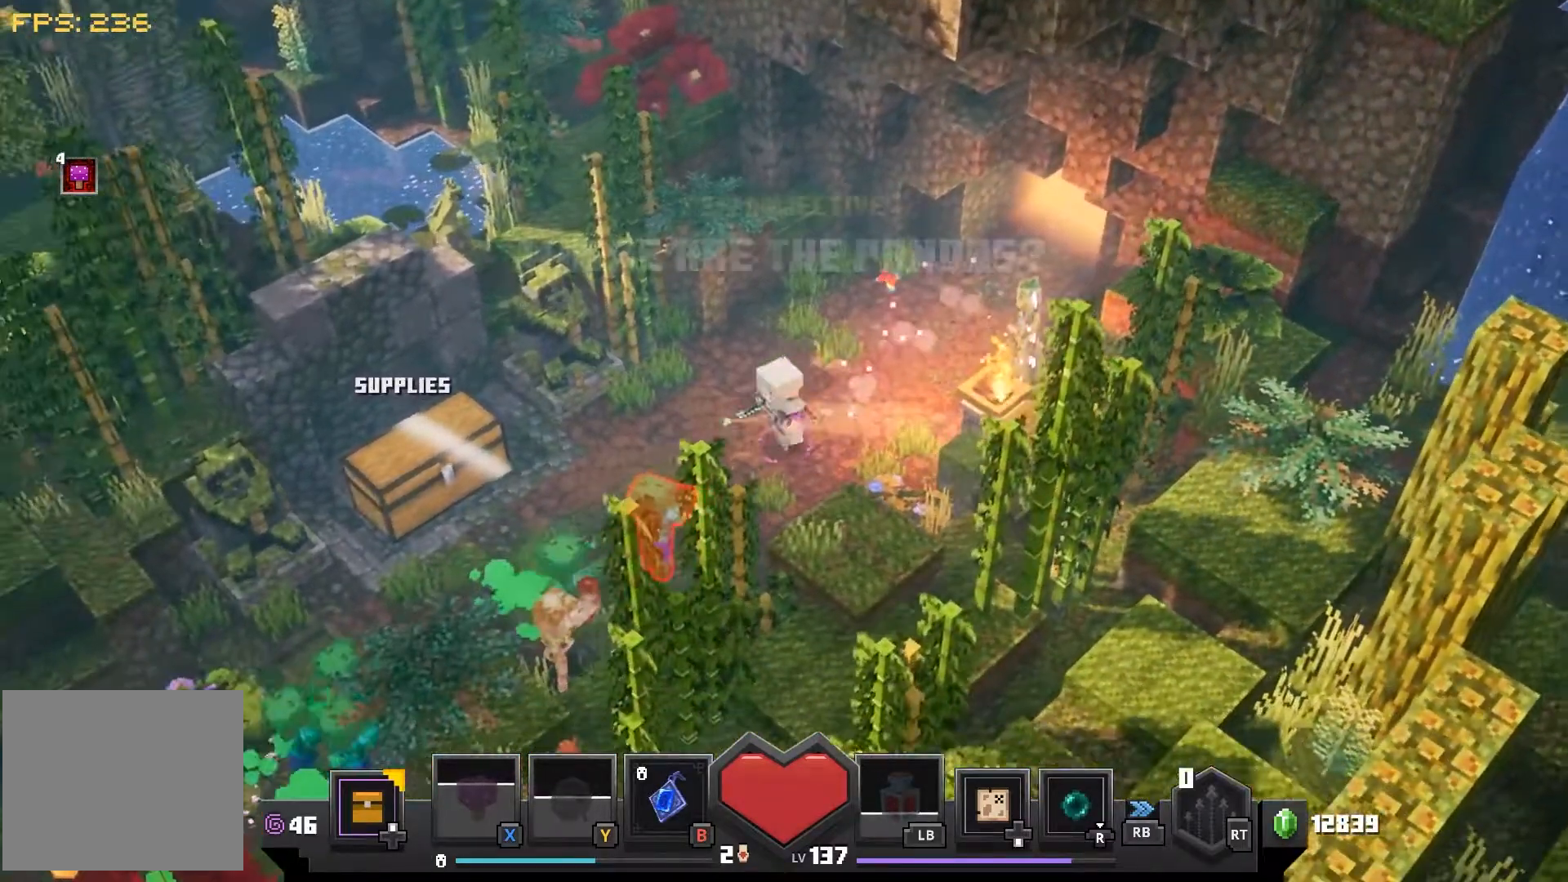
{"dt_ms": 500, "buttons": [], "left_stick": "left", "right_stick": "center", "events": [[350, "left_stick", "left"]]}
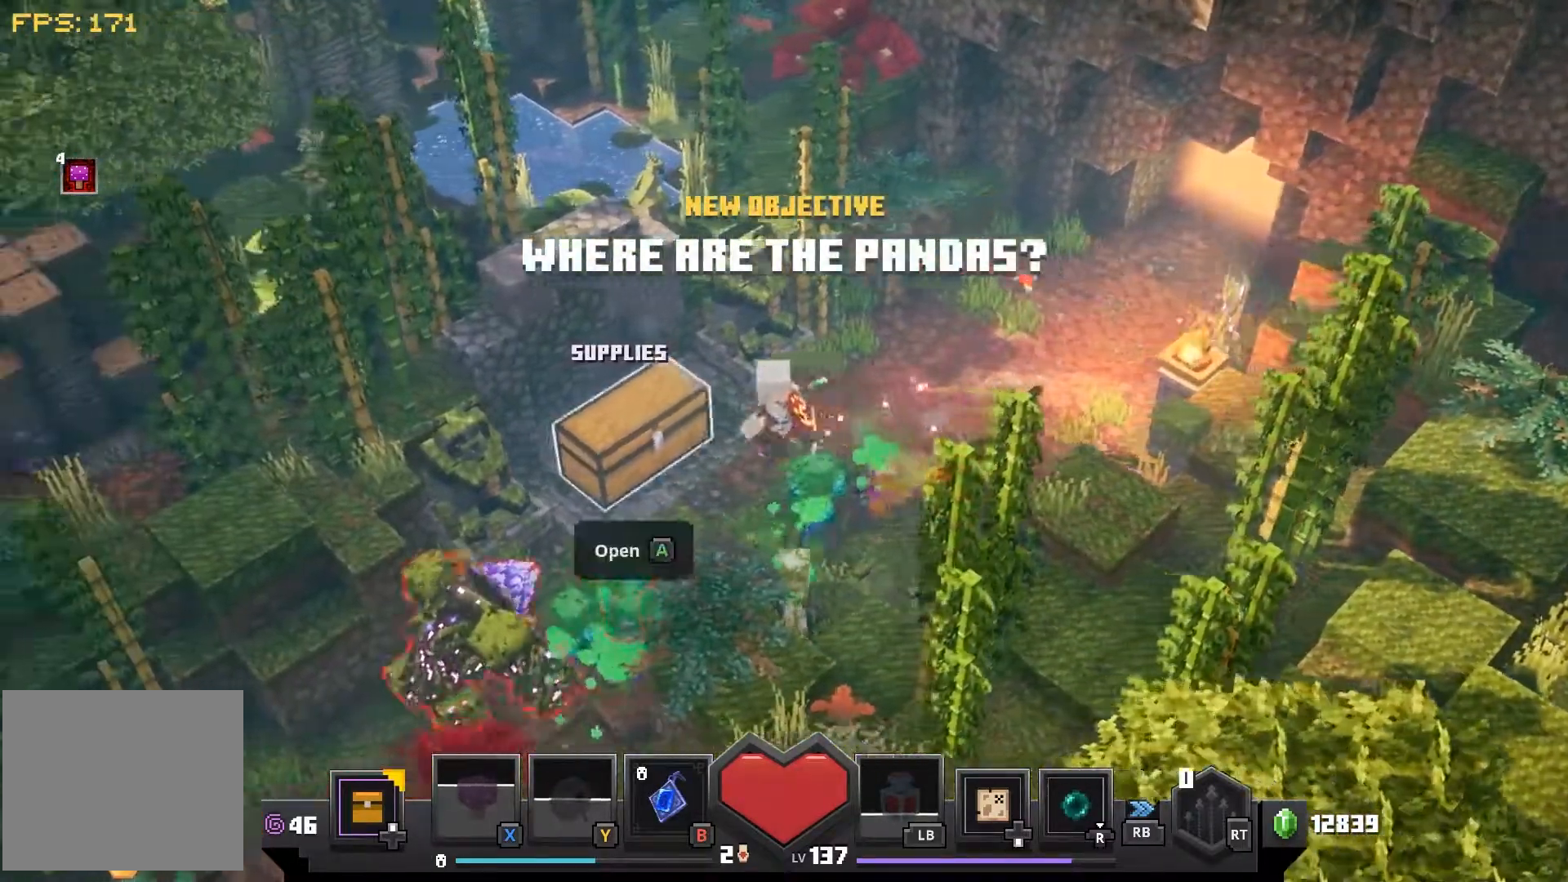
{"dt_ms": 500, "buttons": [], "left_stick": "center", "right_stick": "center", "events": [[317, "left_stick", "center"], [450, "CROSS", "down"], [467, "CROSS", "up"]]}
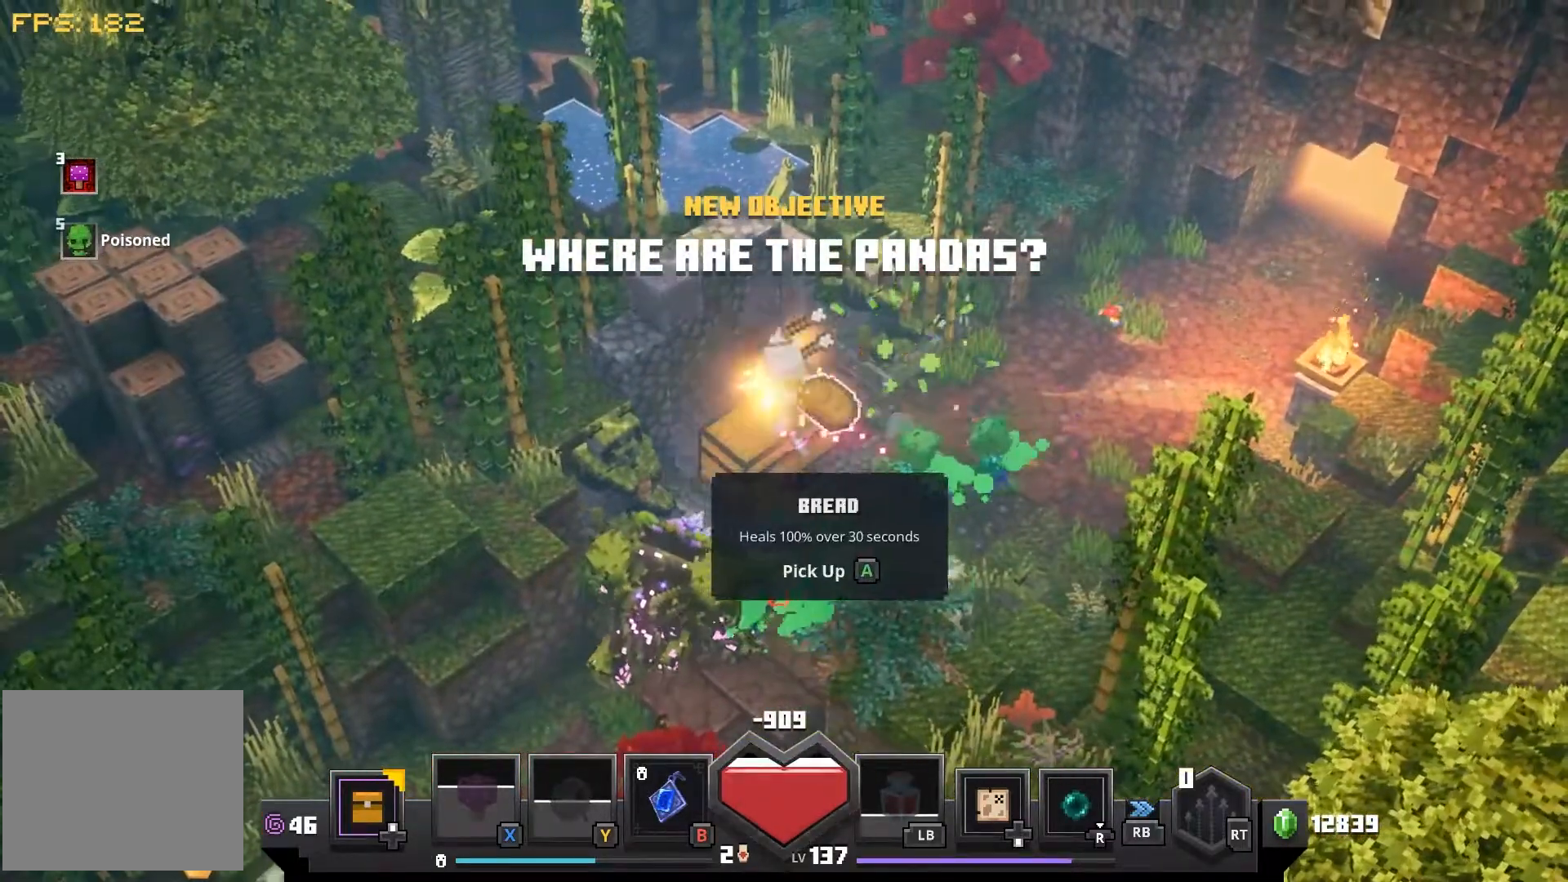
{"dt_ms": 500, "buttons": [], "left_stick": "up-right", "right_stick": "center", "events": [[67, "left_stick", "down-right"], [233, "left_stick", "right"], [450, "left_stick", "up-right"]]}
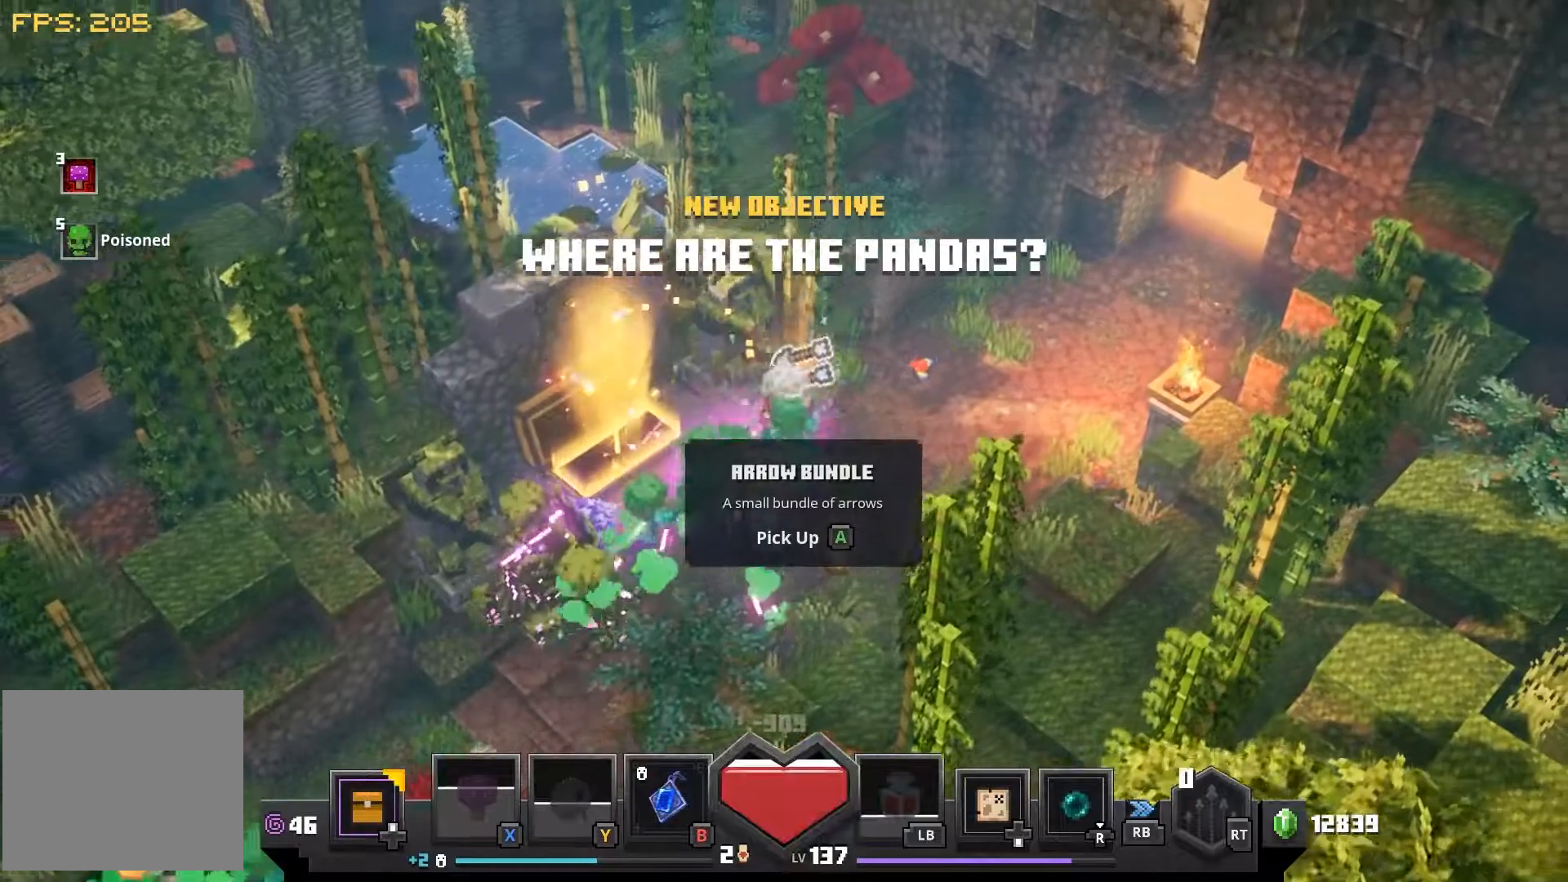
{"dt_ms": 500, "buttons": [], "left_stick": "right", "right_stick": "center", "events": [[83, "left_stick", "center"], [100, "CROSS", "down"], [217, "CROSS", "up"], [300, "left_stick", "right"]]}
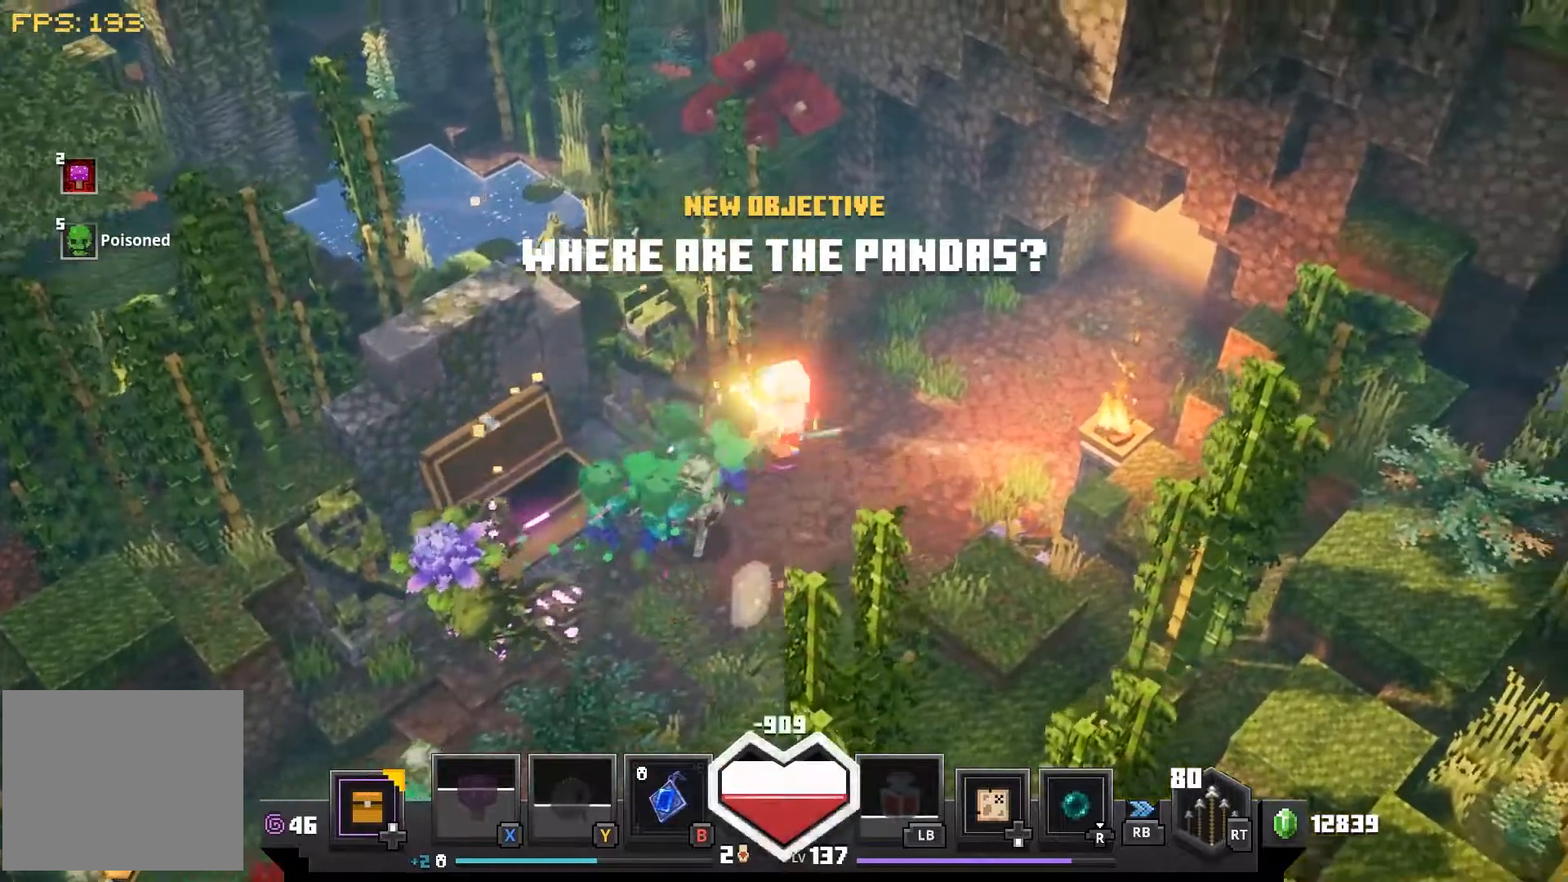
{"dt_ms": 500, "buttons": [], "left_stick": "right", "right_stick": "center", "events": []}
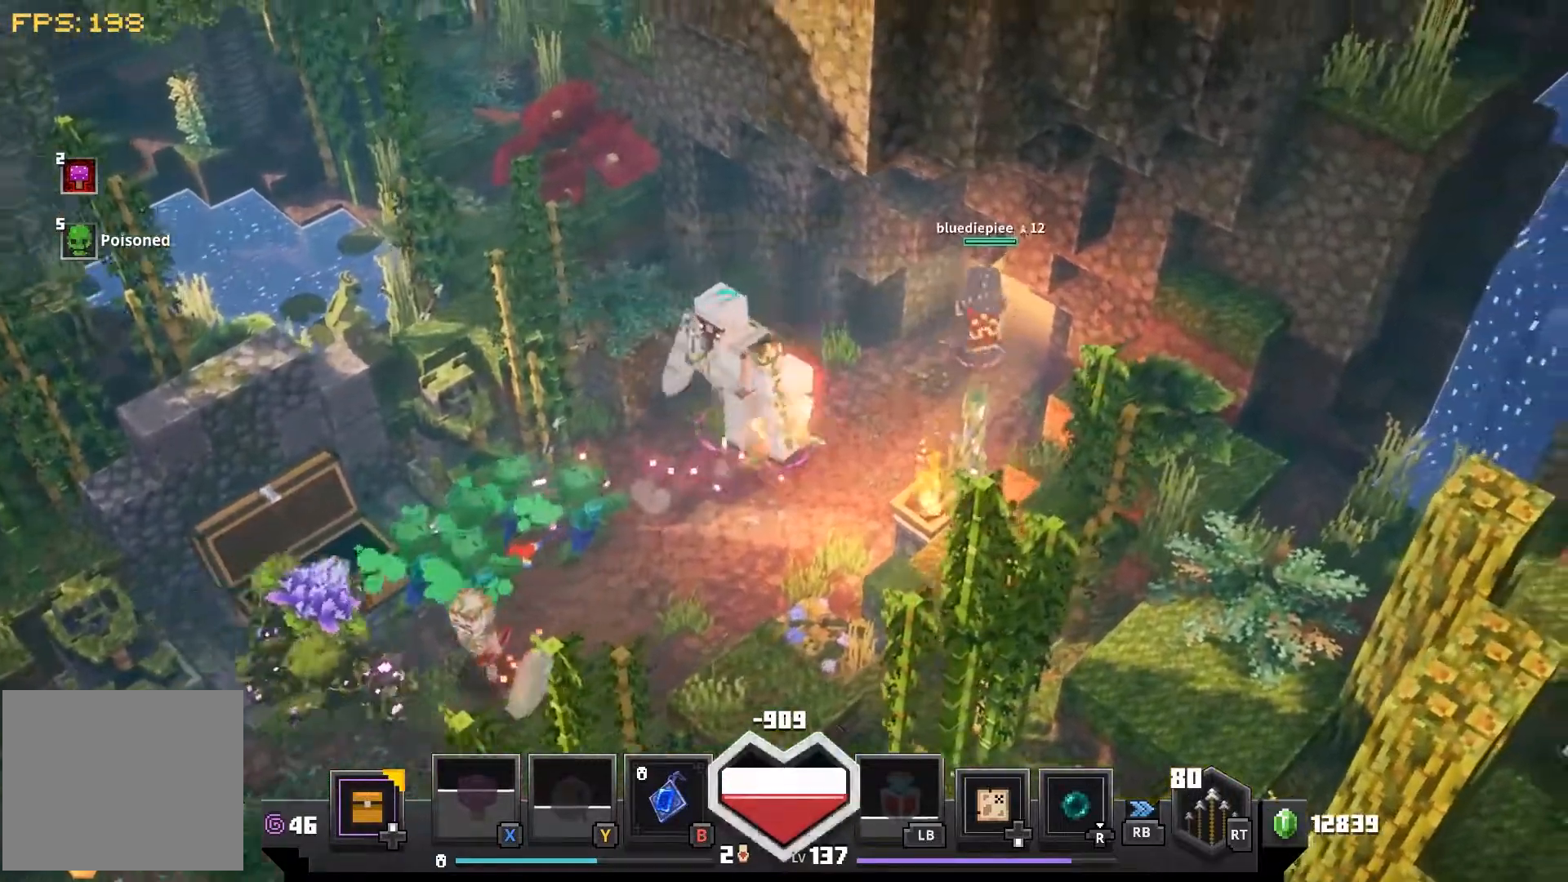
{"dt_ms": 500, "buttons": [], "left_stick": "down-left", "right_stick": "center", "events": [[233, "left_stick", "down-left"], [333, "TRIANGLE", "down"], [450, "TRIANGLE", "up"]]}
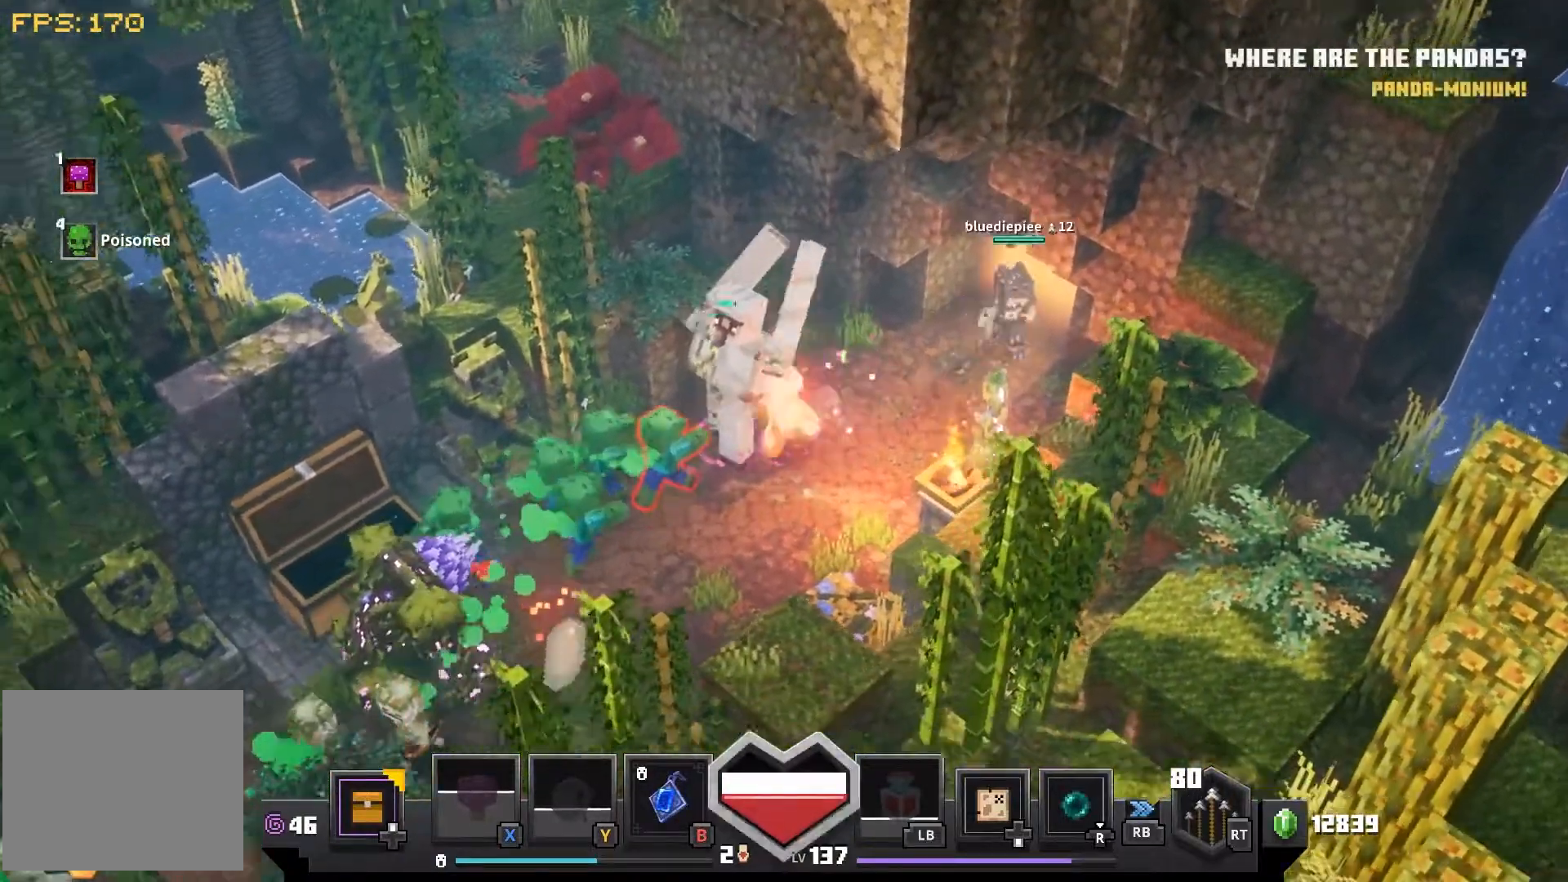
{"dt_ms": 500, "buttons": ["CROSS"], "left_stick": "center", "right_stick": "center", "events": [[100, "CIRCLE", "down"], [150, "CIRCLE", "up"], [283, "CROSS", "down"], [350, "CROSS", "up"], [367, "left_stick", "center"], [450, "CROSS", "down"]]}
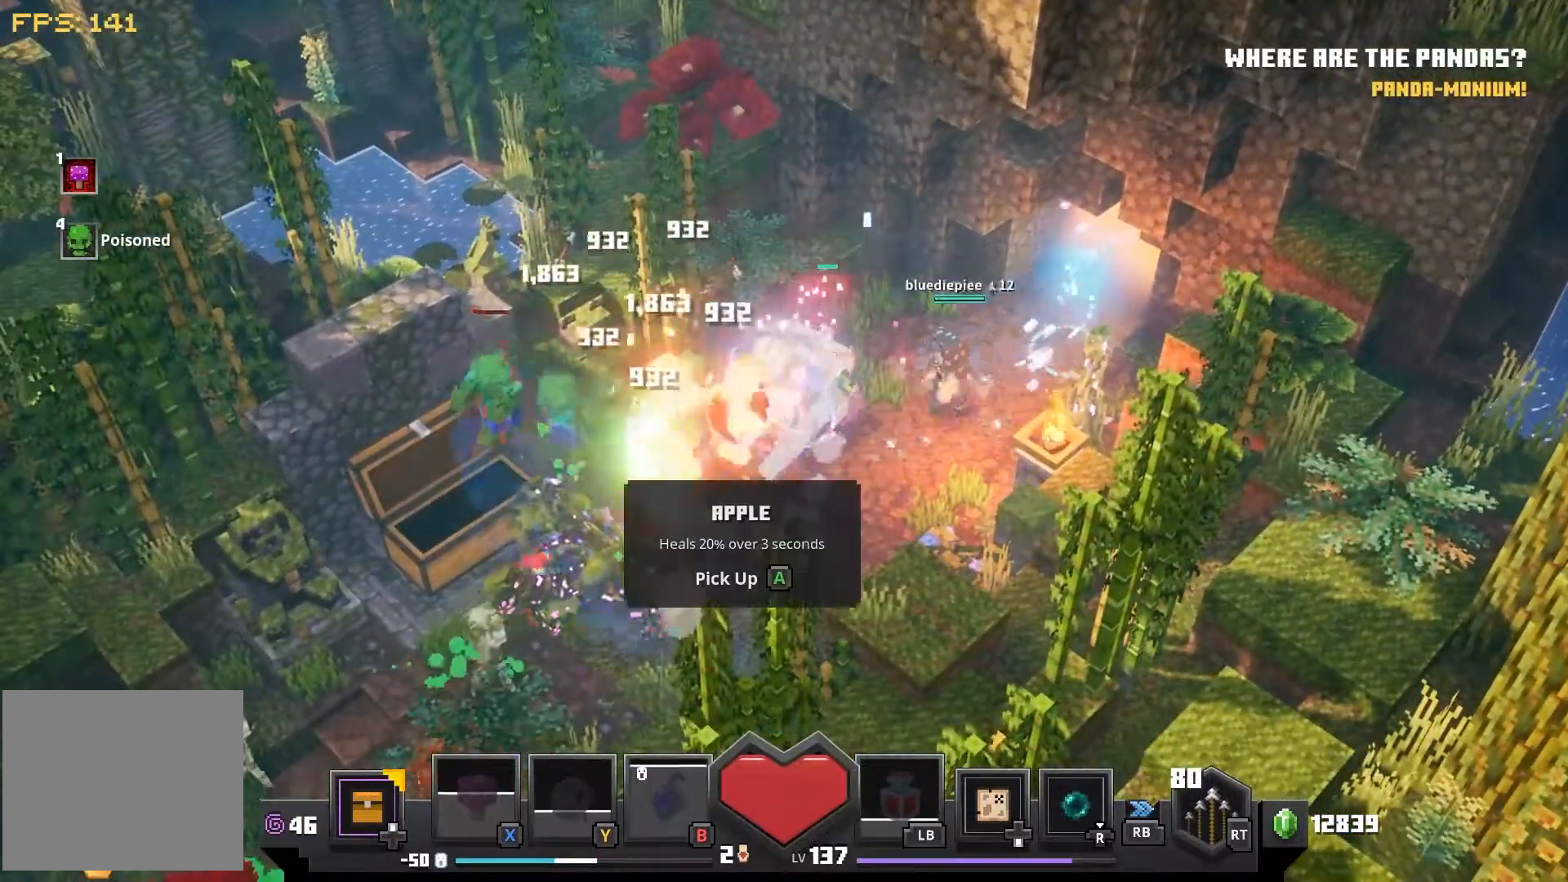
{"dt_ms": 500, "buttons": ["CROSS"], "left_stick": "down-left", "right_stick": "center", "events": [[17, "CROSS", "up"], [100, "CROSS", "down"], [167, "CROSS", "up"], [267, "CROSS", "down"], [350, "CROSS", "up"], [417, "CROSS", "down"], [483, "left_stick", "down-left"]]}
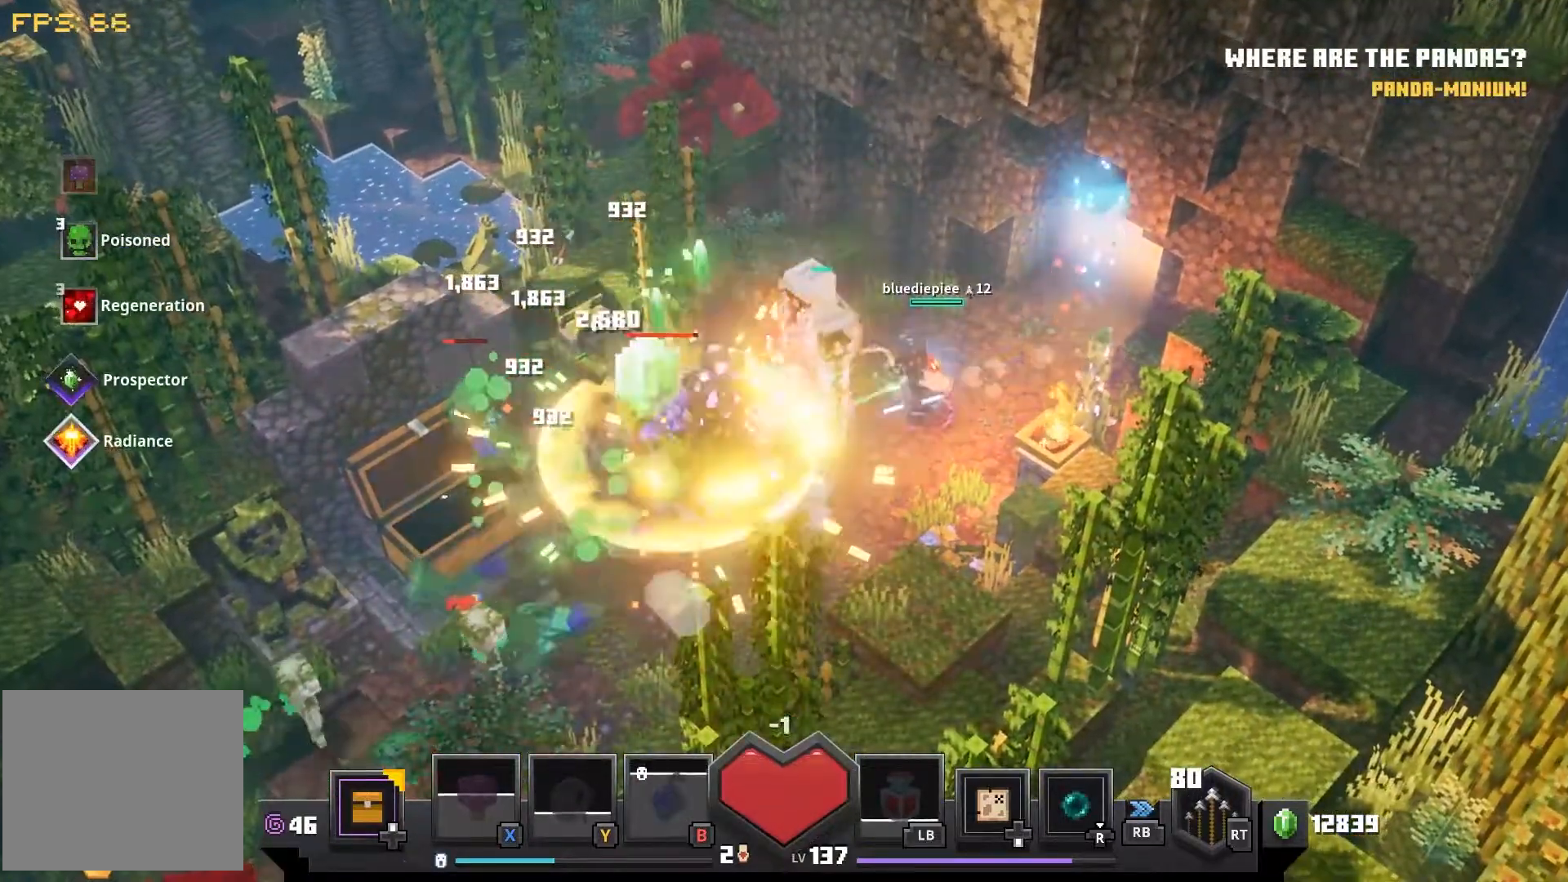
{"dt_ms": 500, "buttons": ["CROSS"], "left_stick": "down-left", "right_stick": "center", "events": [[17, "CROSS", "up"], [133, "CROSS", "down"], [200, "CROSS", "up"], [250, "CROSS", "down"], [350, "CROSS", "up"], [417, "CROSS", "down"]]}
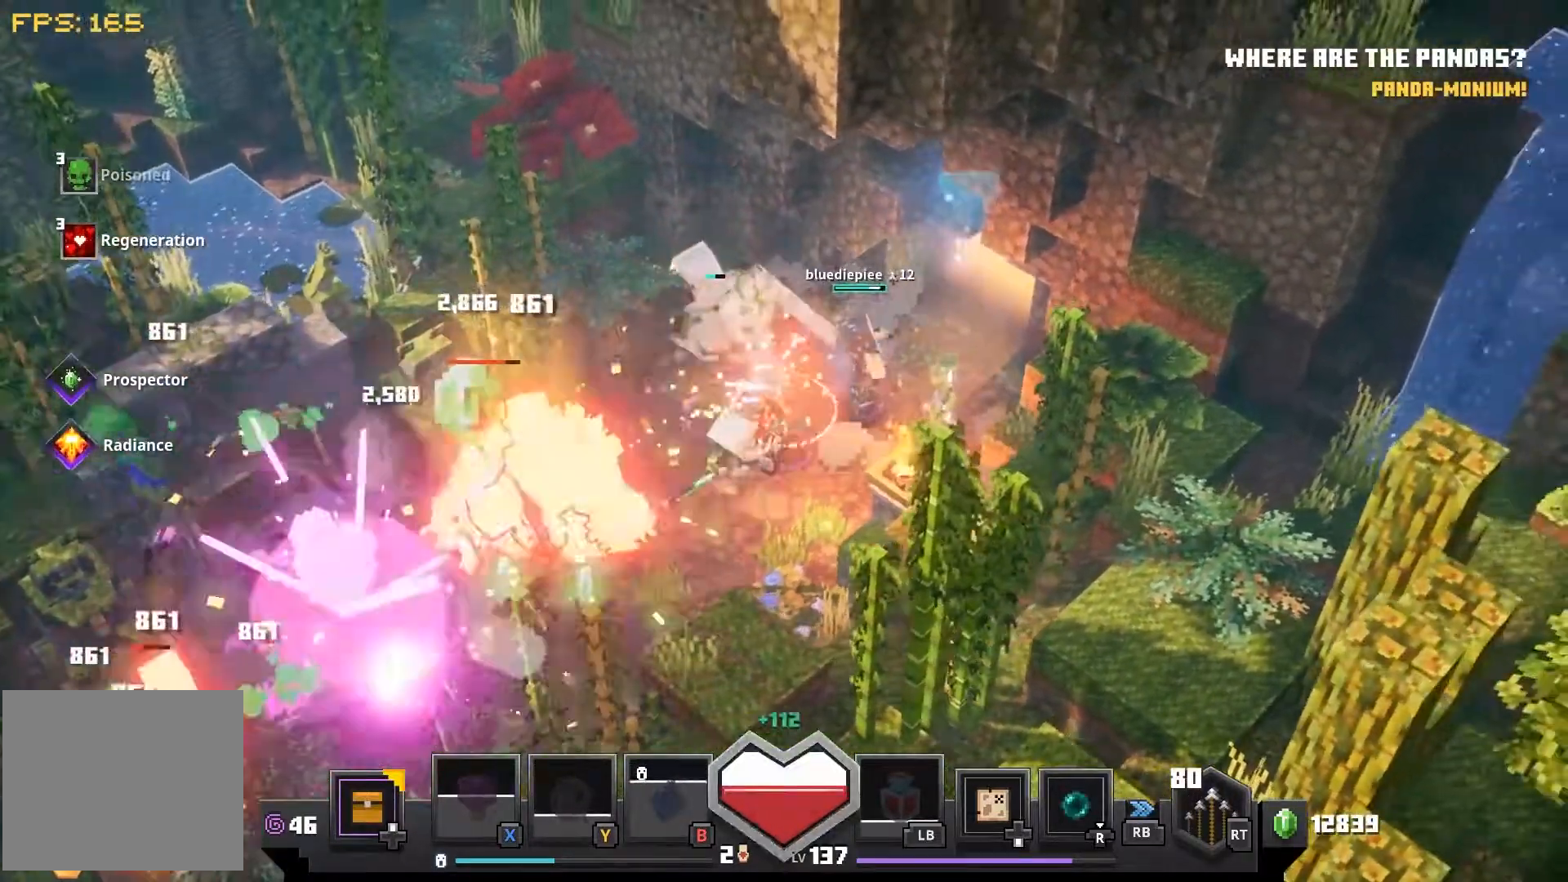
{"dt_ms": 500, "buttons": [], "left_stick": "down-left", "right_stick": "left", "events": [[50, "CROSS", "up"], [167, "CROSS", "down"], [233, "CROSS", "up"], [317, "CROSS", "down"], [400, "CROSS", "up"], [433, "right_stick", "left"]]}
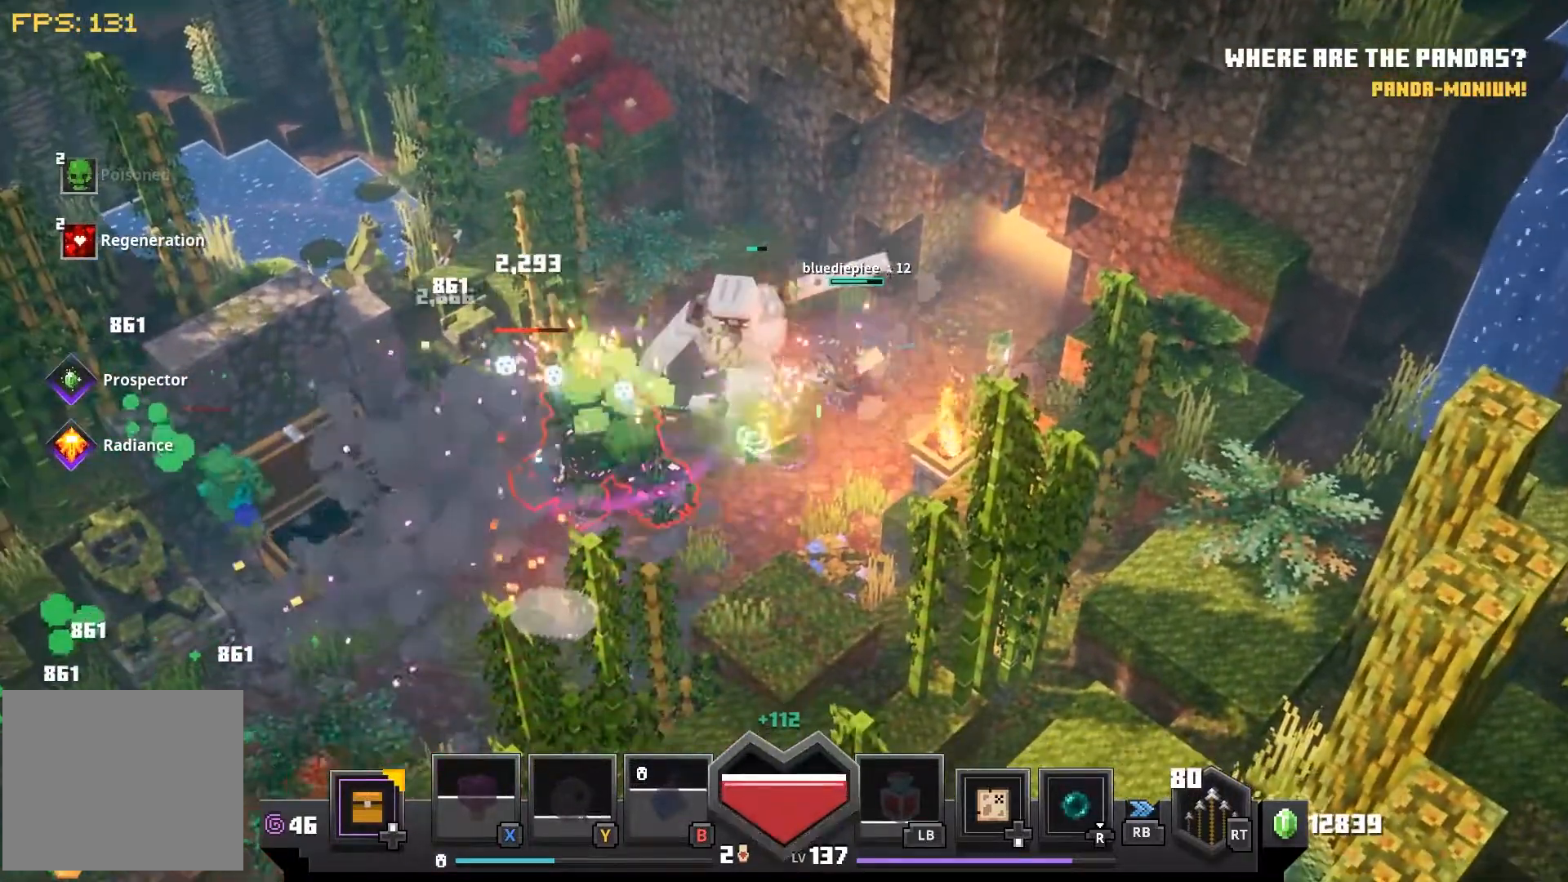
{"dt_ms": 500, "buttons": [], "left_stick": "down-left", "right_stick": "center", "events": [[33, "CROSS", "down"], [50, "right_stick", "center"], [133, "CROSS", "up"], [183, "L1", "down"], [233, "CROSS", "down"], [233, "L1", "up"], [283, "CROSS", "up"], [383, "CROSS", "down"], [500, "CROSS", "up"]]}
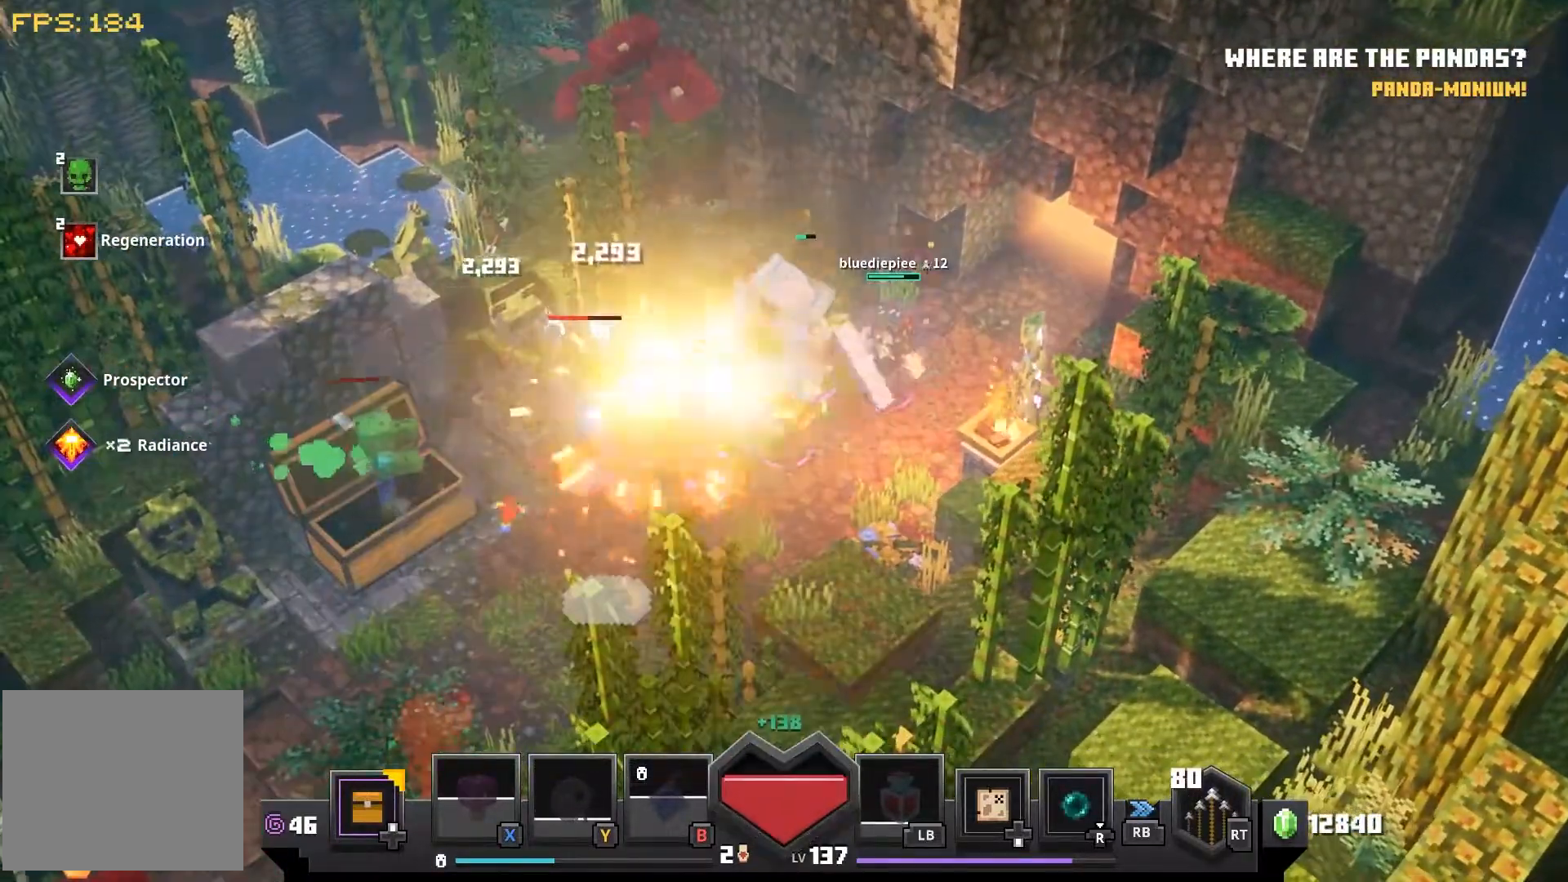
{"dt_ms": 500, "buttons": ["CROSS"], "left_stick": "down-left", "right_stick": "center", "events": [[83, "CROSS", "down"], [200, "CROSS", "up"], [283, "CROSS", "down"], [367, "CROSS", "up"], [450, "CROSS", "down"]]}
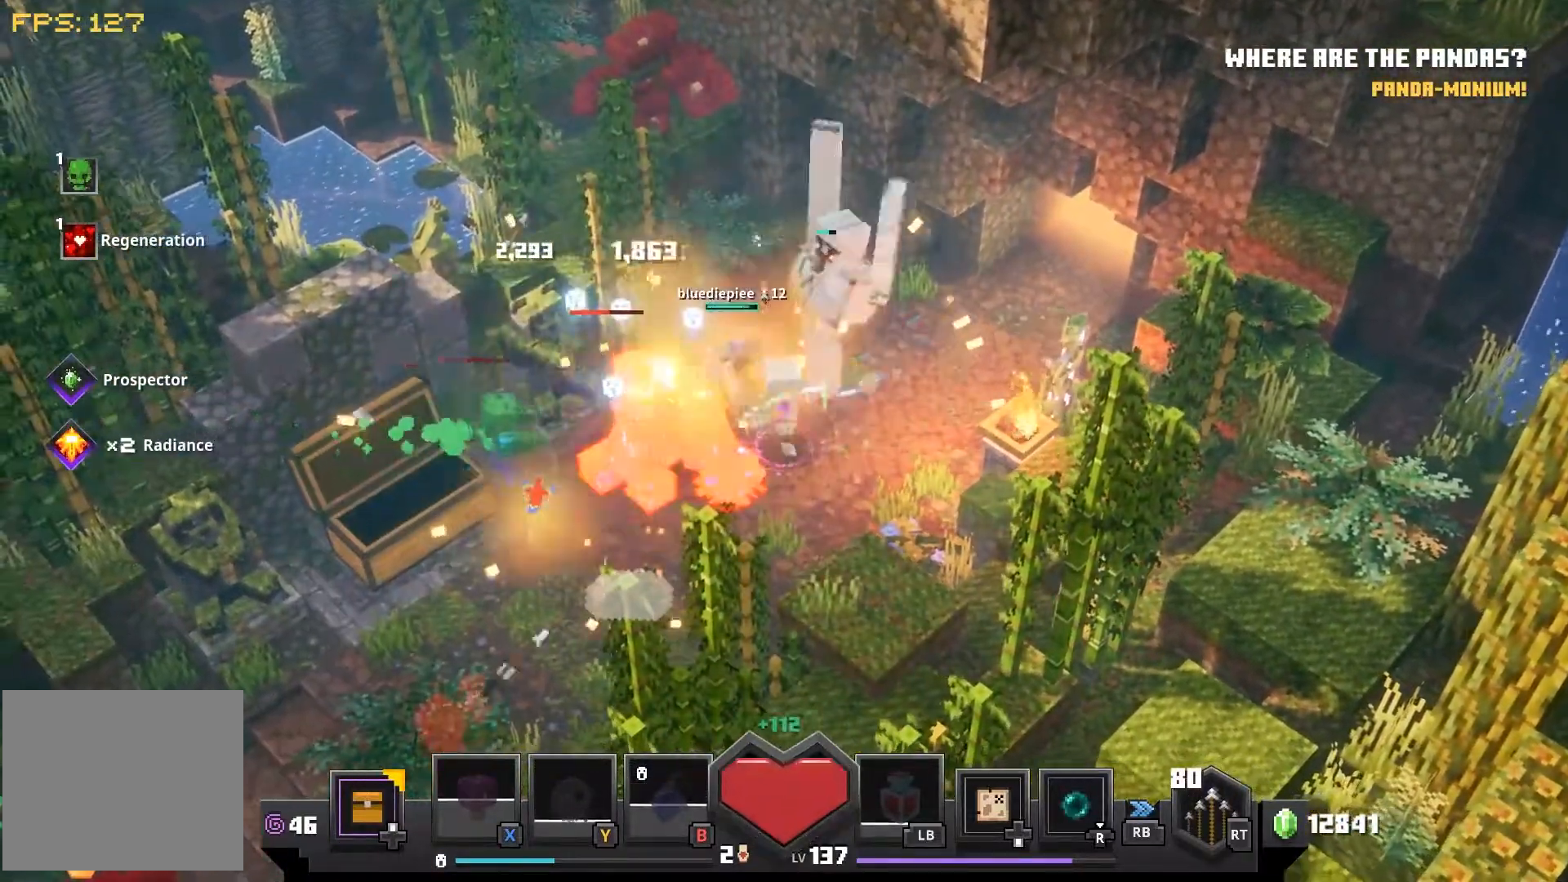
{"dt_ms": 500, "buttons": ["CROSS"], "left_stick": "center", "right_stick": "center", "events": [[33, "CROSS", "up"], [33, "left_stick", "center"], [133, "CROSS", "down"], [217, "CROSS", "up"], [333, "CROSS", "down"], [400, "CROSS", "up"], [500, "CROSS", "down"]]}